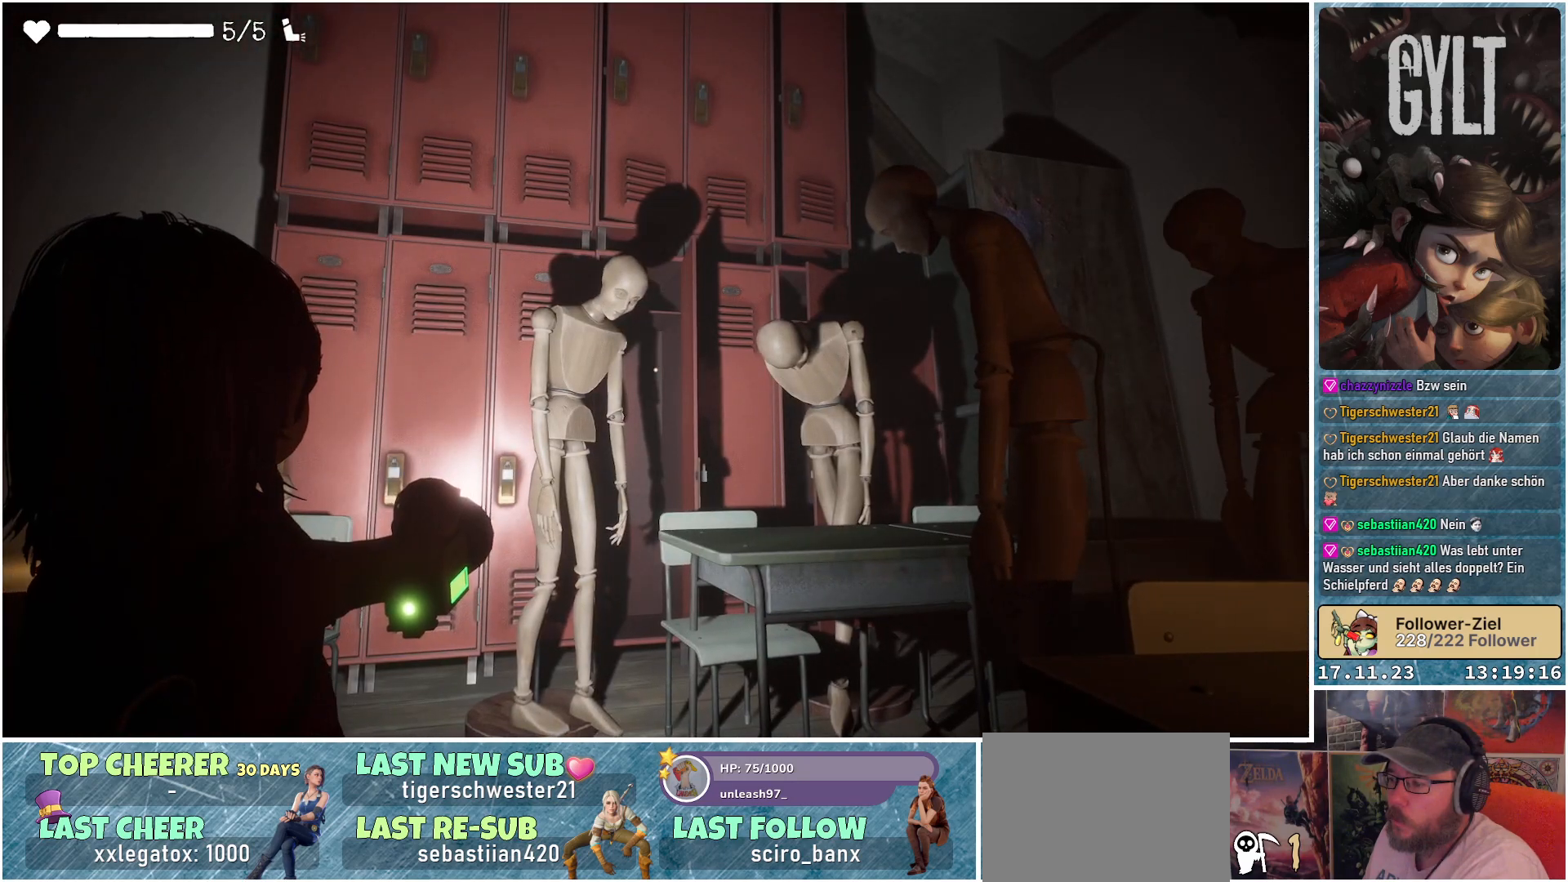
Gameplay with a controller (Xbox layout); each line is a JSON object with the inputs held at the frame after it. "events" lists button and stick changes between this image and that frame as [ms after this image, input, new state], when the widget could be followed in between.
{"buttons": ["L2"], "left_stick": "center", "right_stick": "down-left", "events": []}
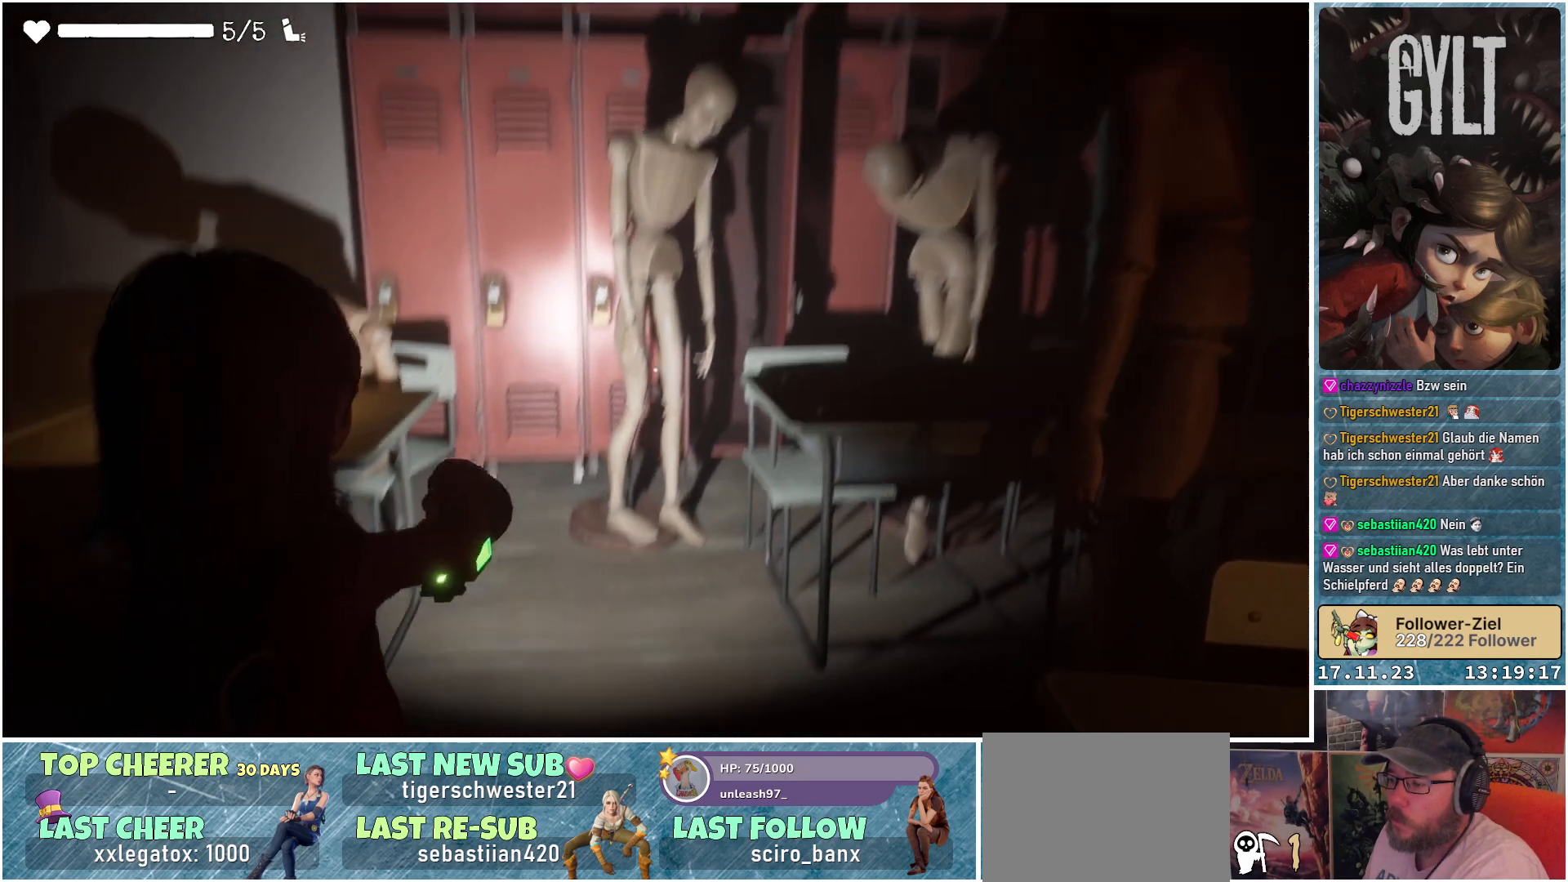
{"buttons": ["L2"], "left_stick": "center", "right_stick": "left", "events": [[83, "right_stick", "left"]]}
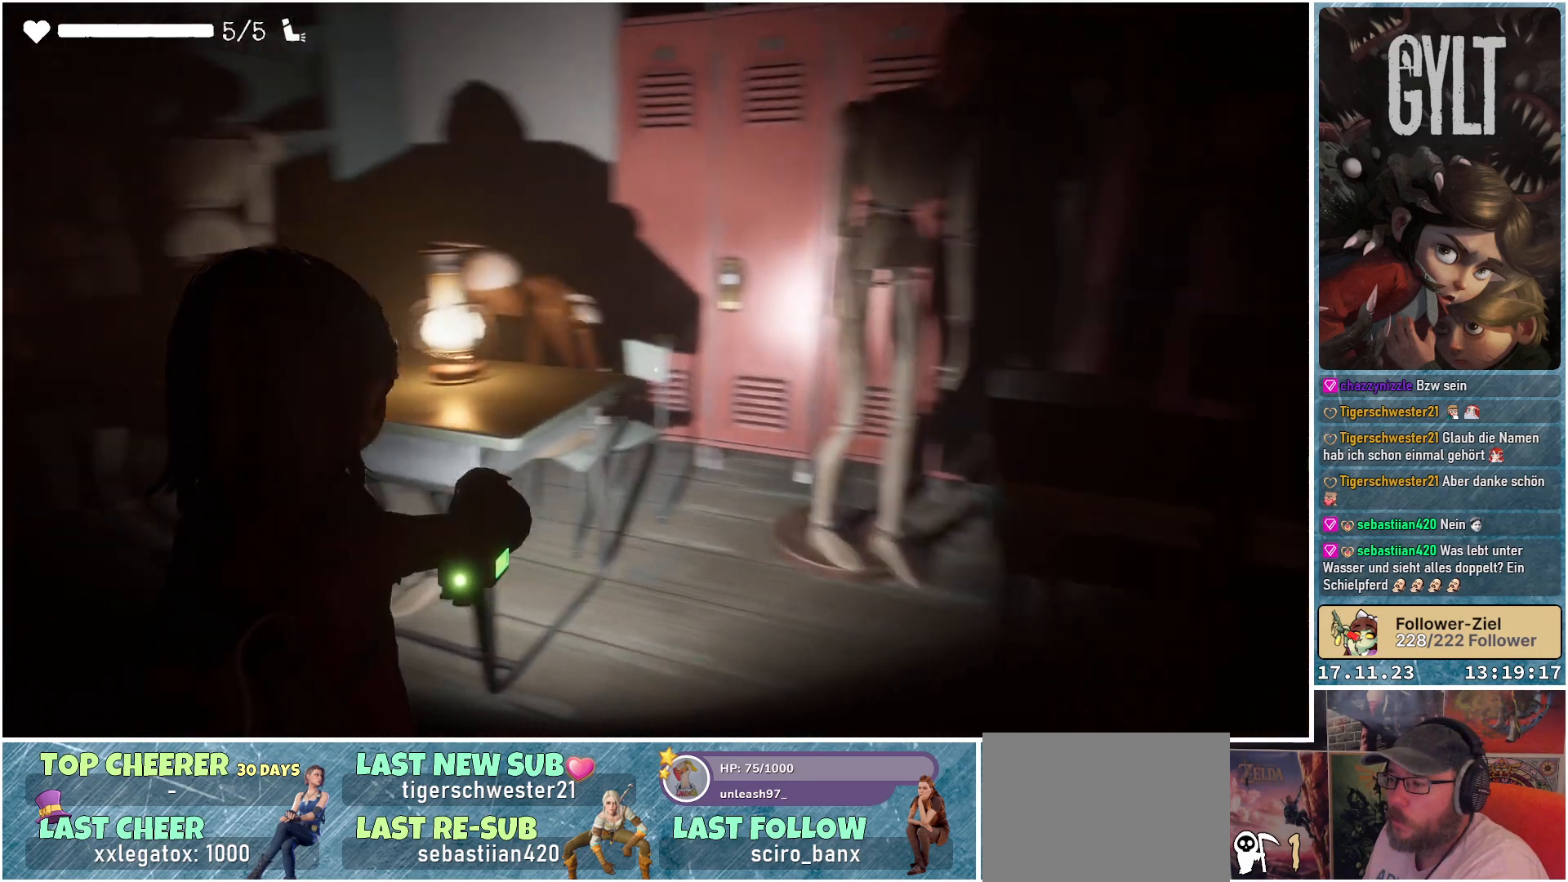
{"buttons": ["L2"], "left_stick": "center", "right_stick": "up-left", "events": [[167, "right_stick", "up-left"]]}
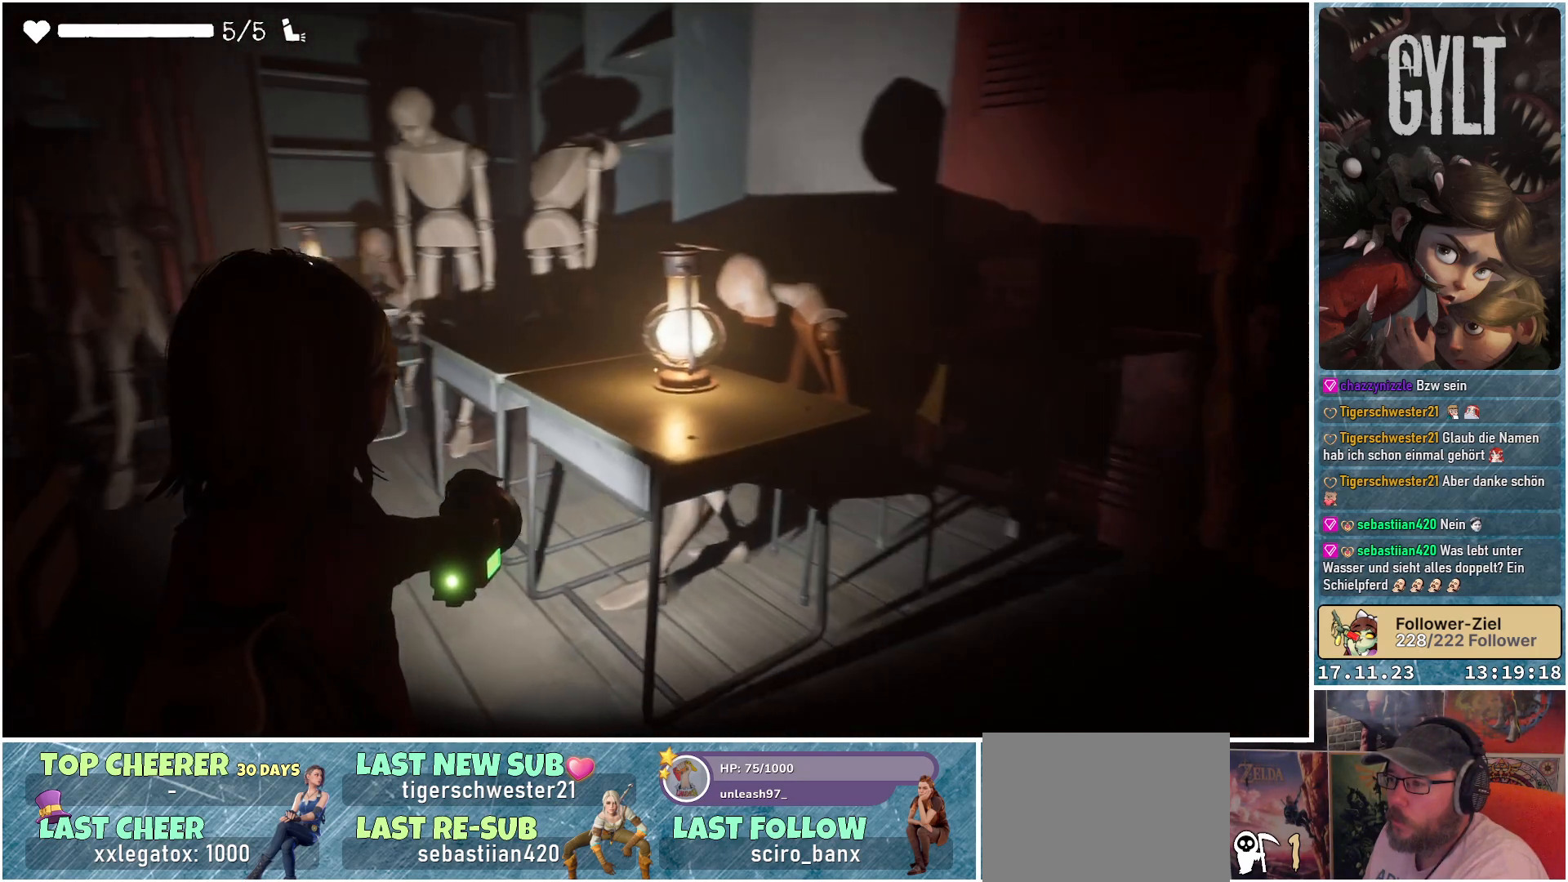
{"buttons": ["L2"], "left_stick": "center", "right_stick": "center", "events": [[400, "right_stick", "center"]]}
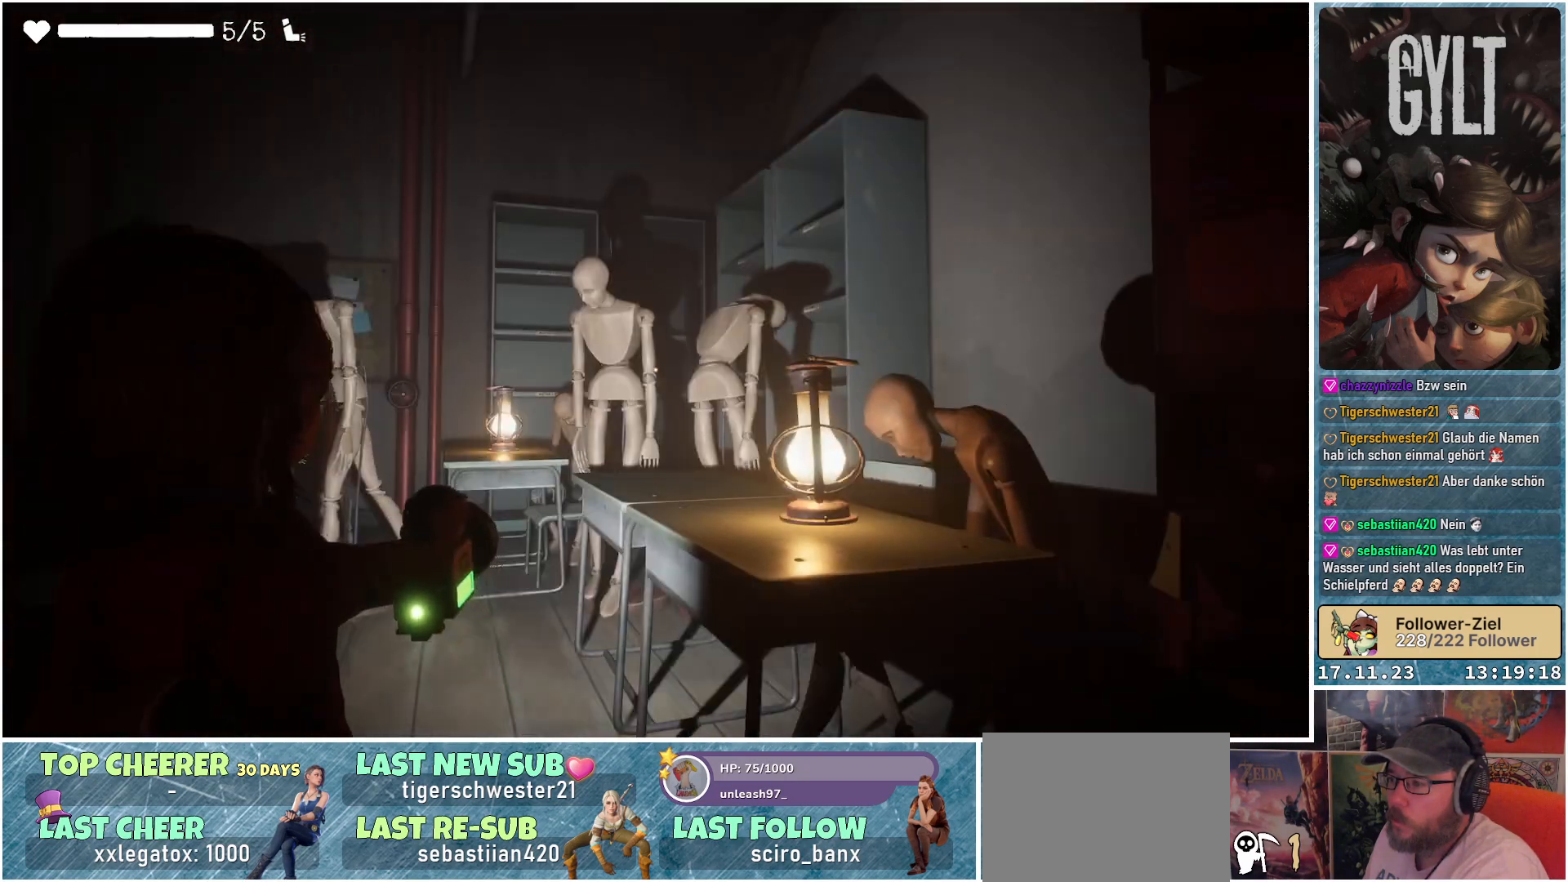
{"buttons": ["L2"], "left_stick": "center", "right_stick": "down-left", "events": [[467, "right_stick", "down-left"]]}
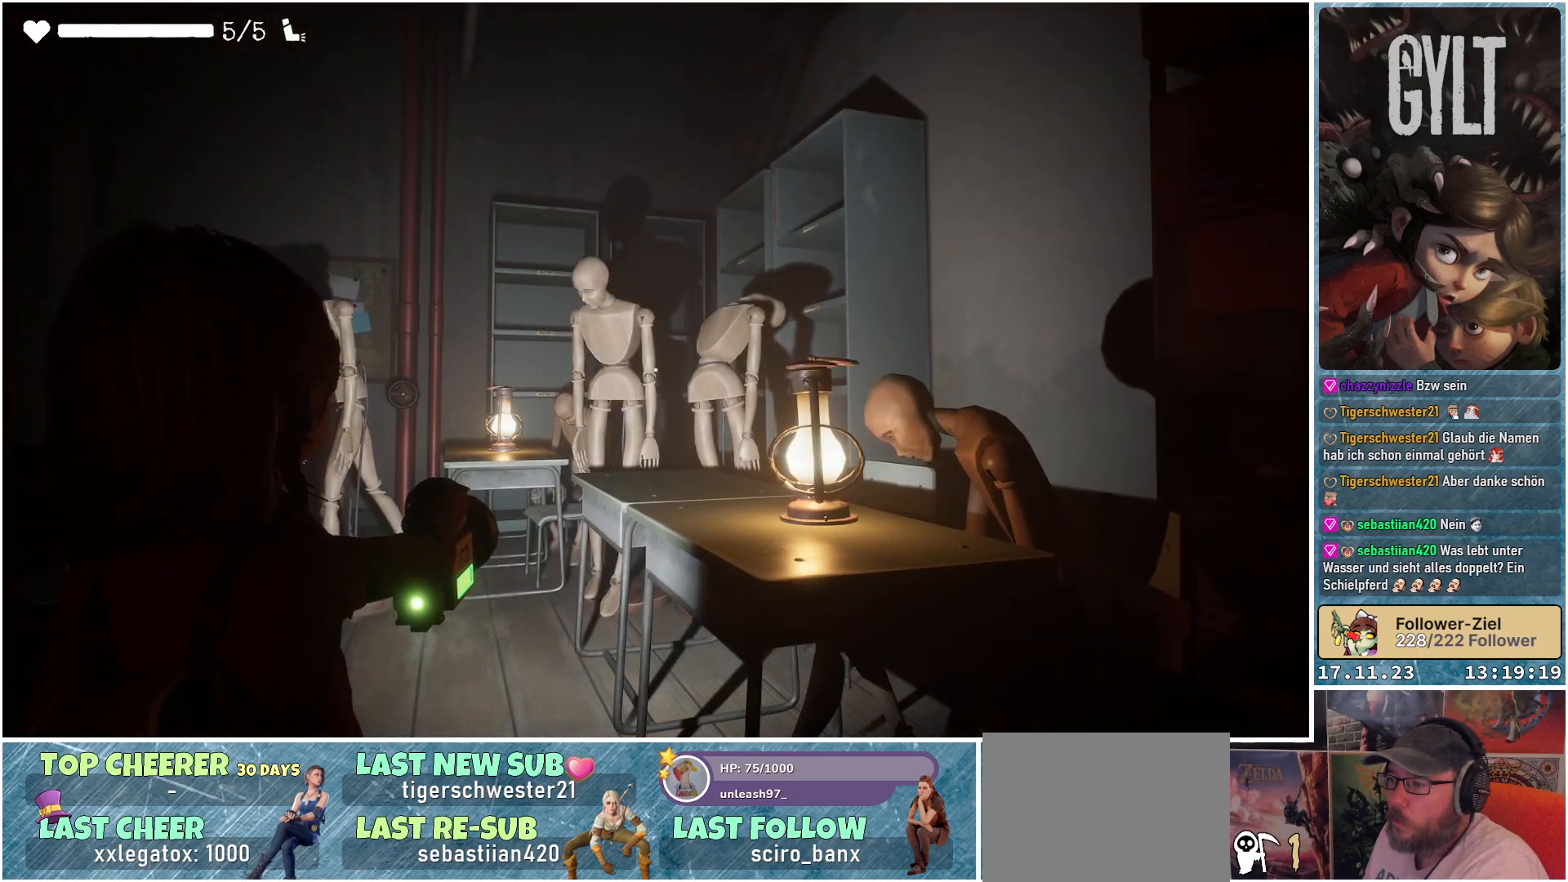
{"buttons": ["L2"], "left_stick": "center", "right_stick": "down-left", "events": []}
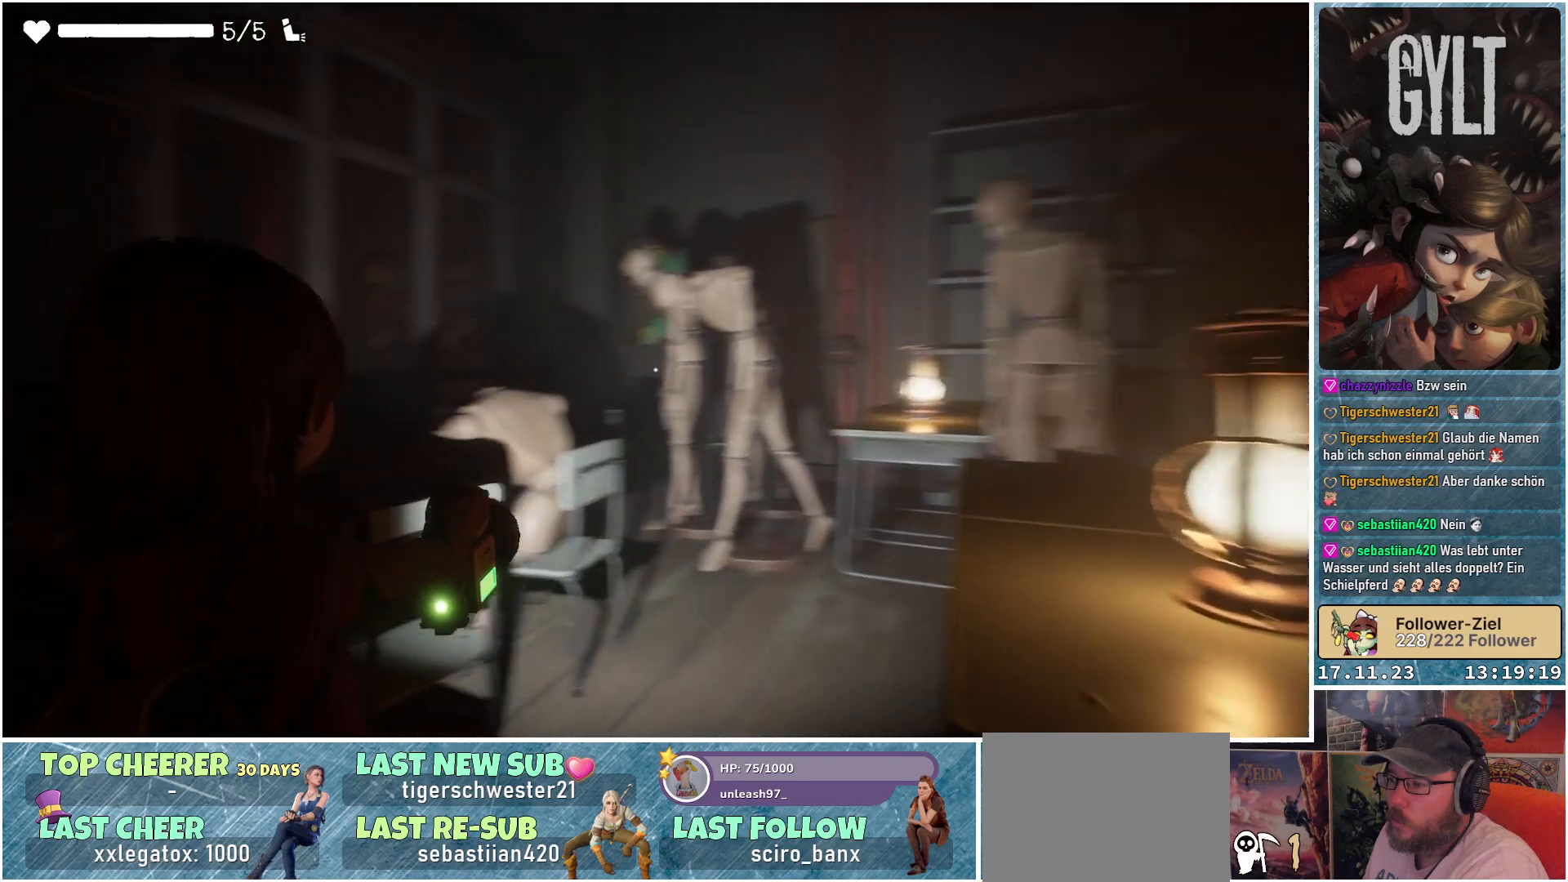
{"buttons": ["L2"], "left_stick": "center", "right_stick": "down-left", "events": []}
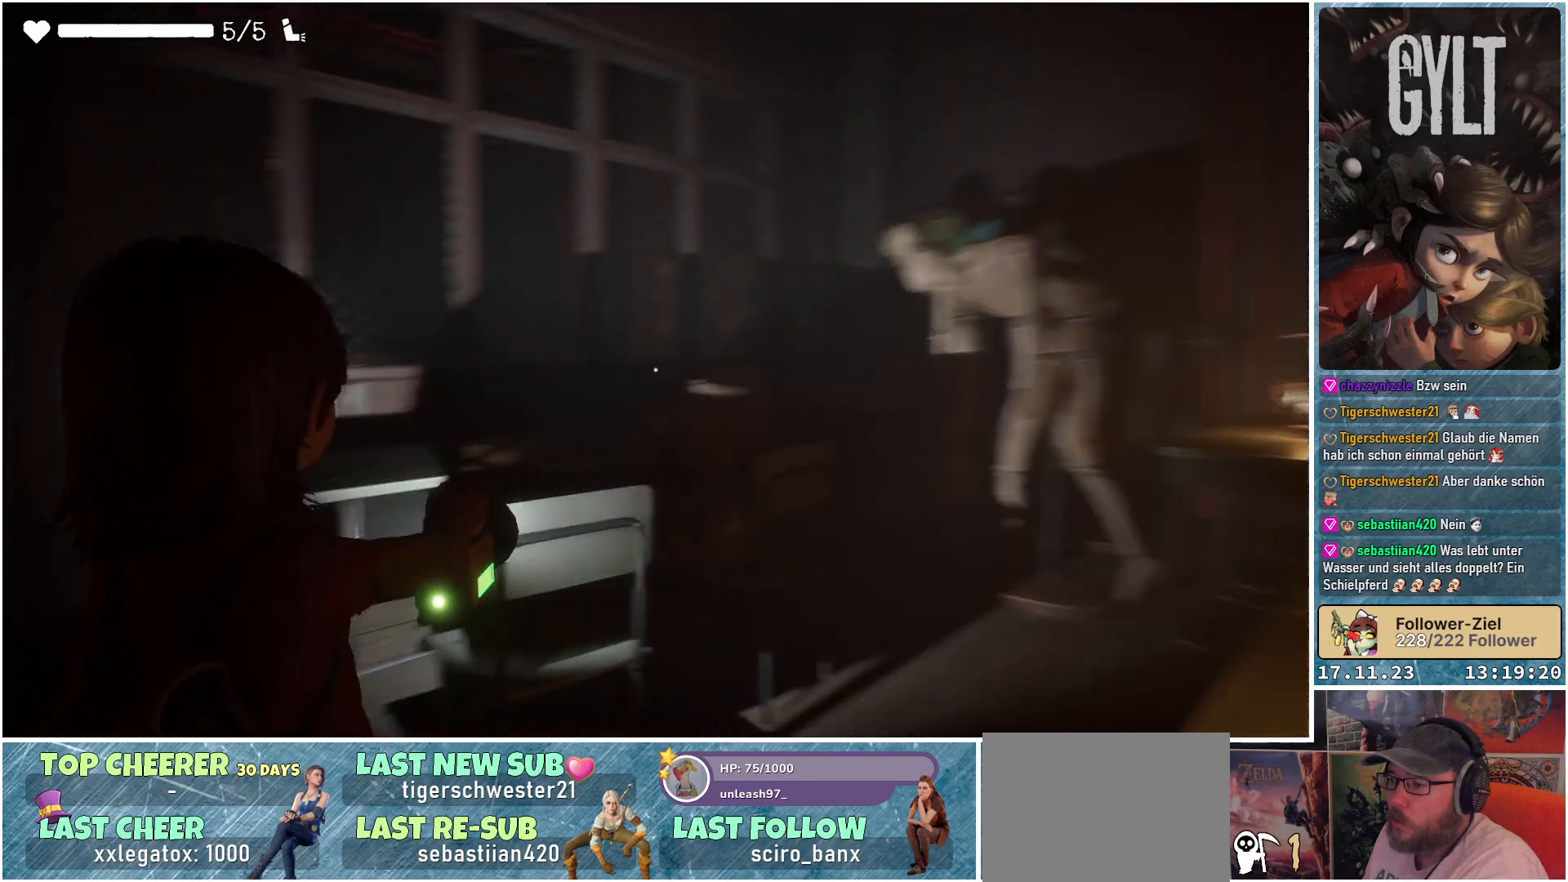
{"buttons": ["L2"], "left_stick": "center", "right_stick": "center", "events": [[200, "right_stick", "center"]]}
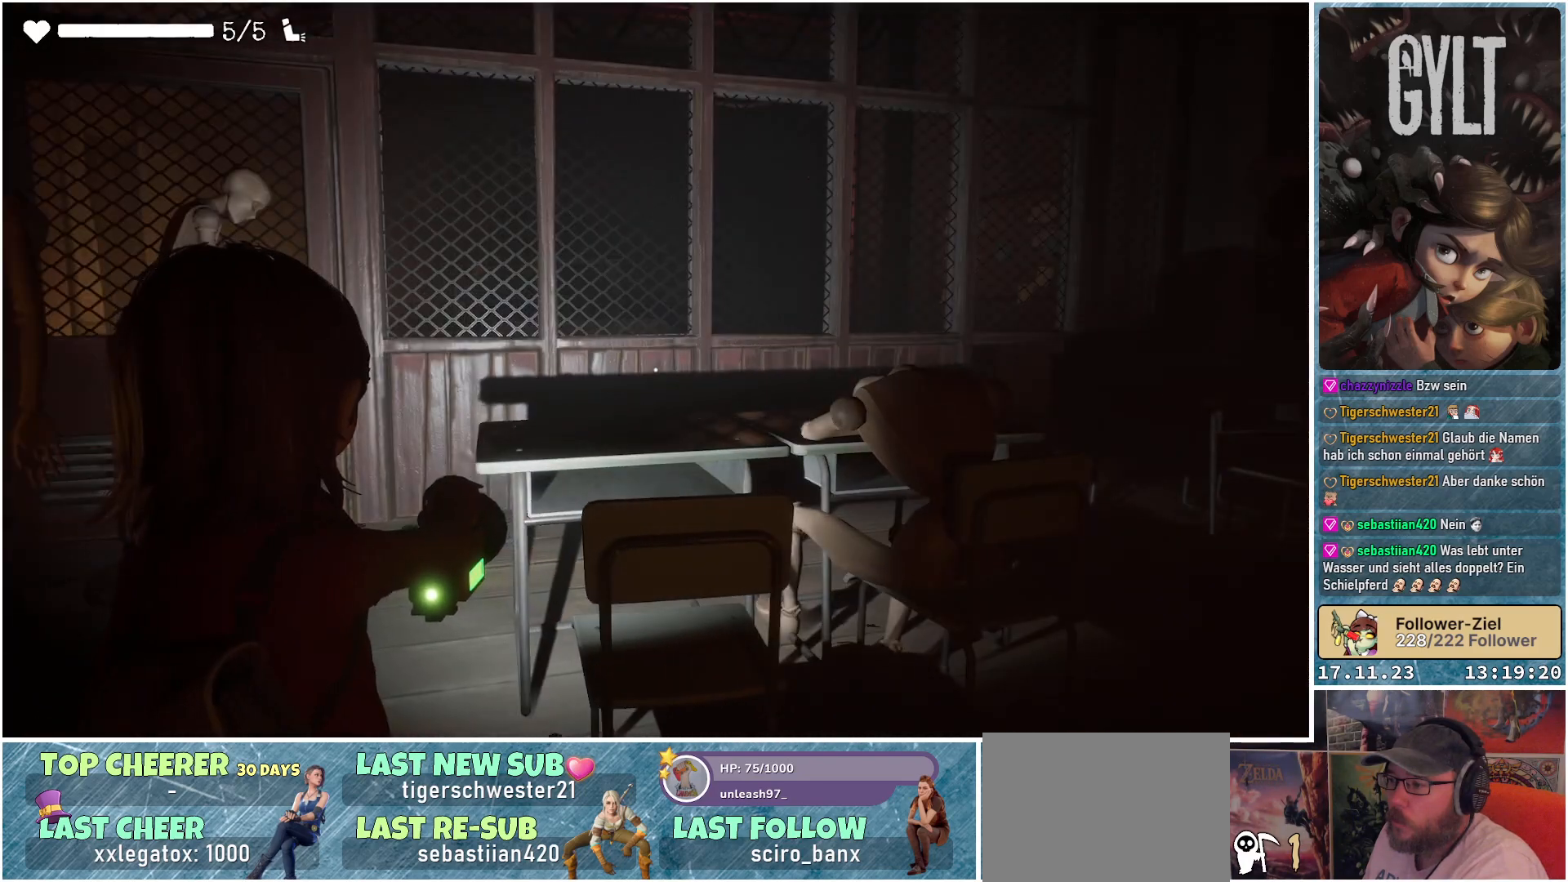
{"buttons": ["L2"], "left_stick": "right", "right_stick": "right", "events": [[67, "left_stick", "right"], [317, "right_stick", "right"]]}
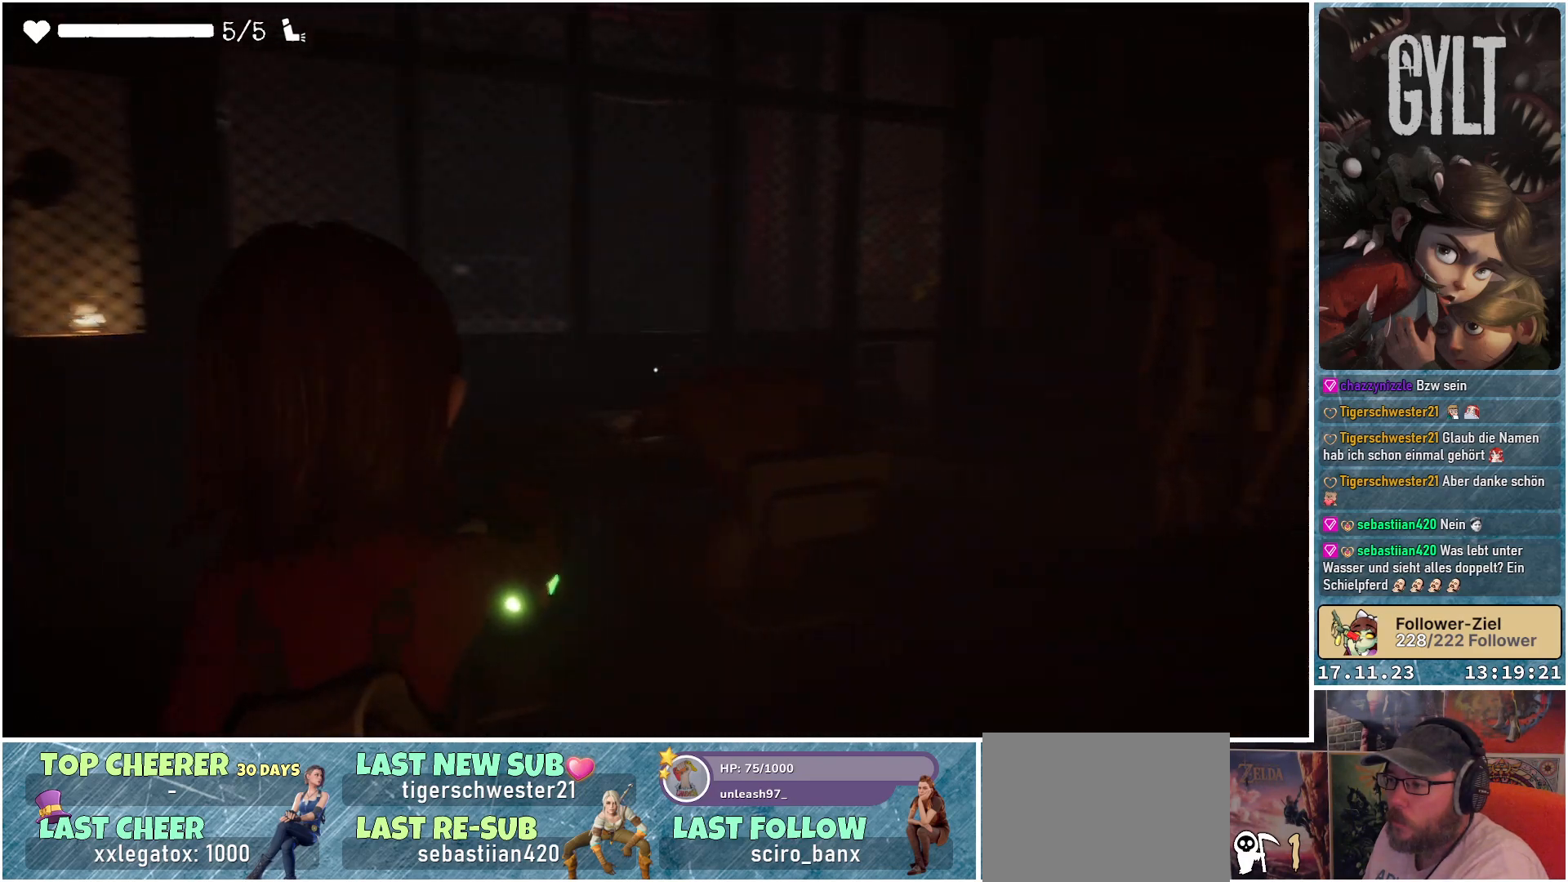
{"buttons": ["L2"], "left_stick": "up-right", "right_stick": "center", "events": [[317, "left_stick", "up-right"], [317, "right_stick", "center"]]}
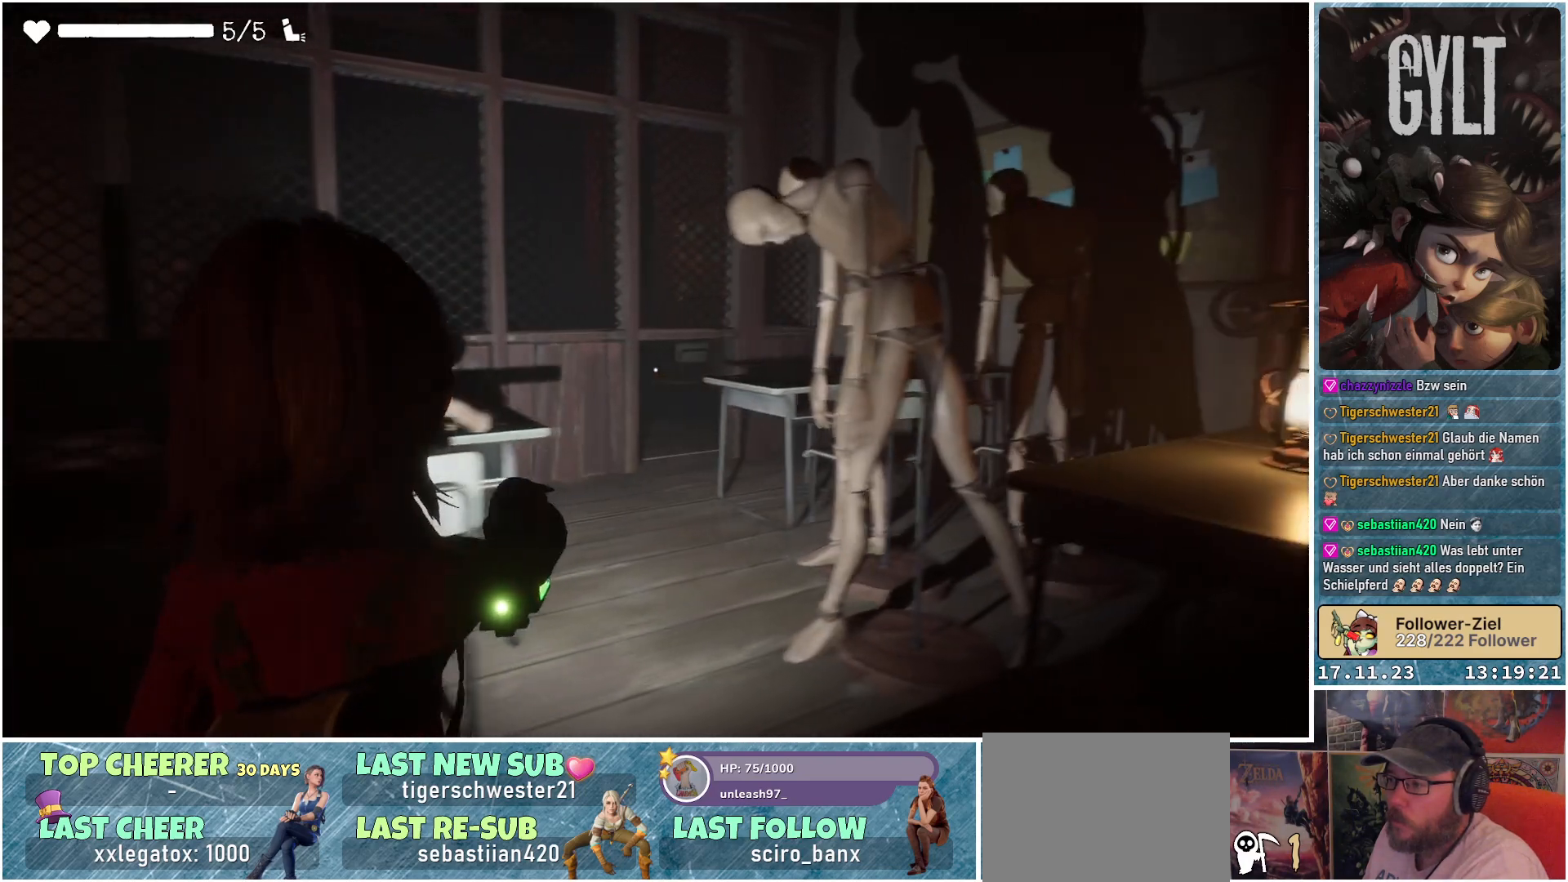
{"buttons": ["L2"], "left_stick": "up", "right_stick": "center", "events": [[350, "left_stick", "up"]]}
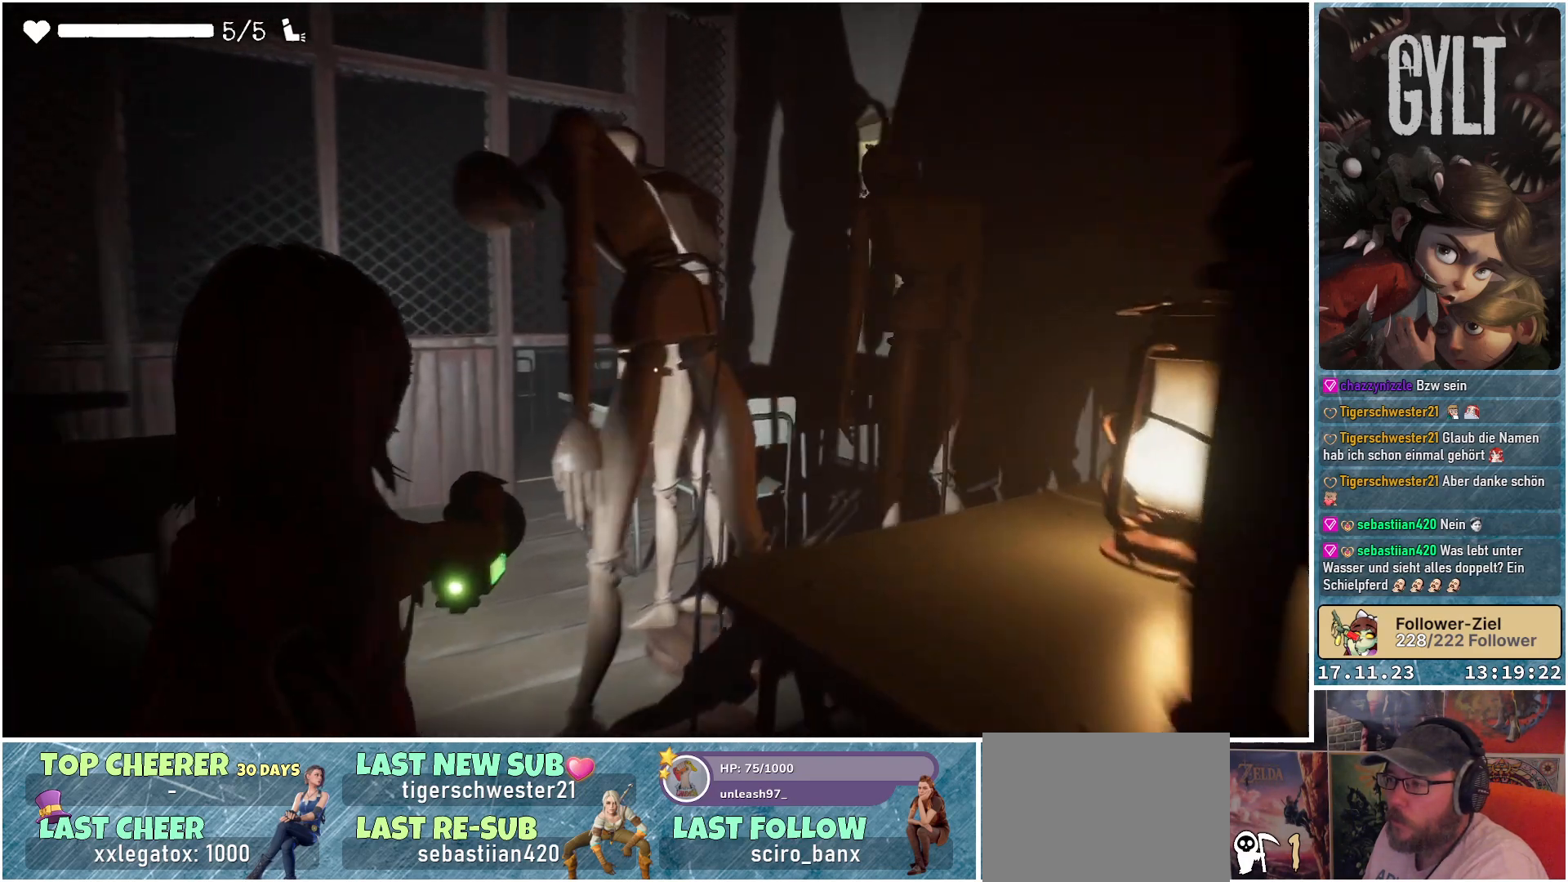
{"buttons": ["L2"], "left_stick": "up-left", "right_stick": "down-right", "events": [[17, "left_stick", "up-left"], [417, "right_stick", "down-right"]]}
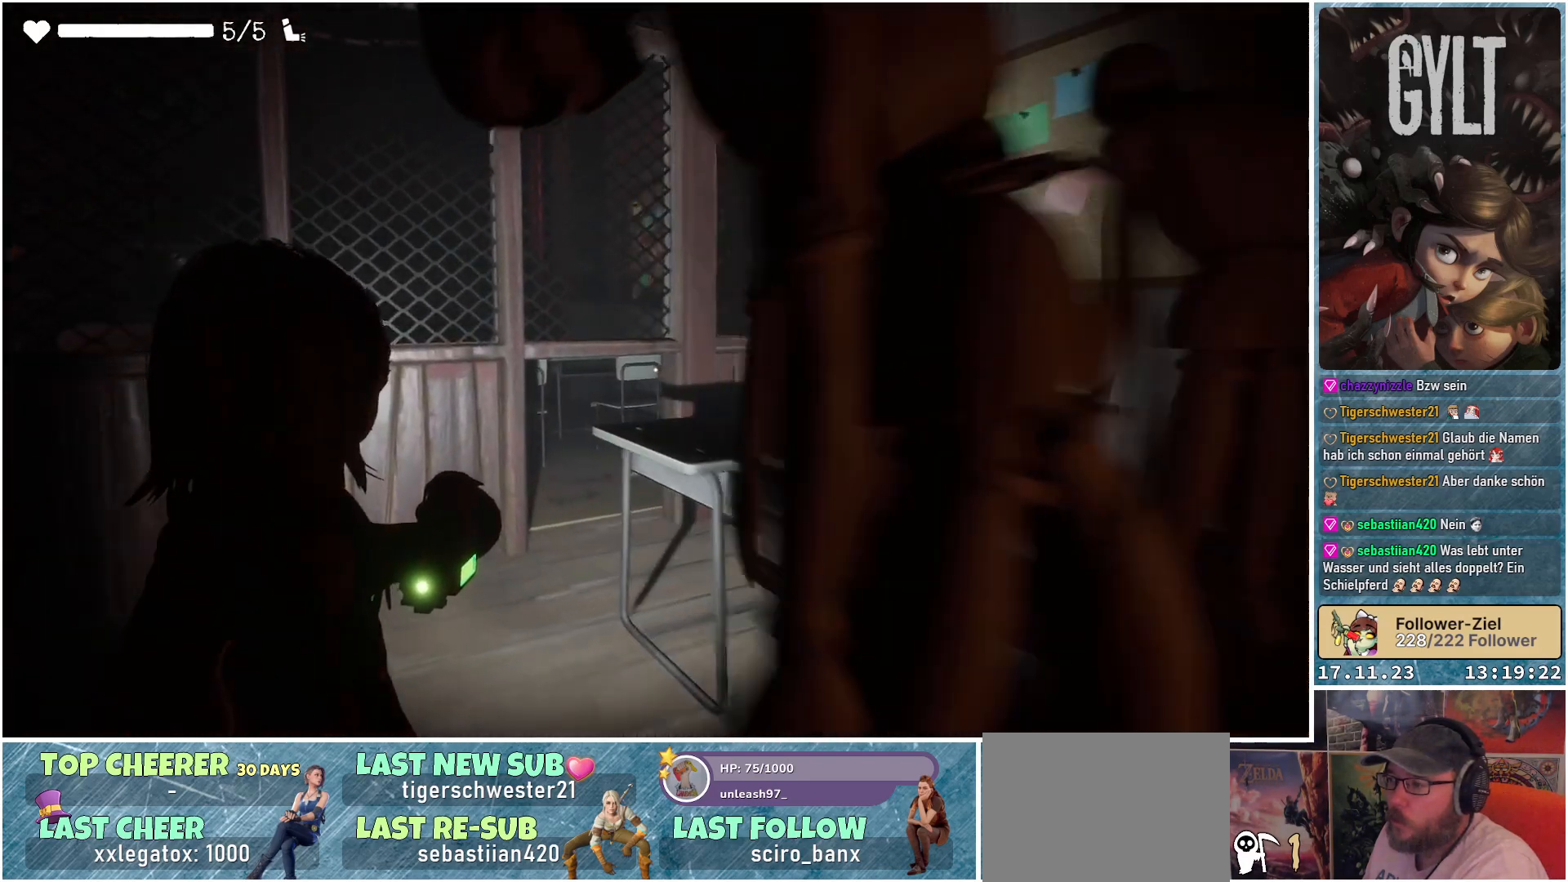
{"buttons": [], "left_stick": "up", "right_stick": "center", "events": [[133, "left_stick", "up"], [333, "L2", "up"], [383, "right_stick", "center"]]}
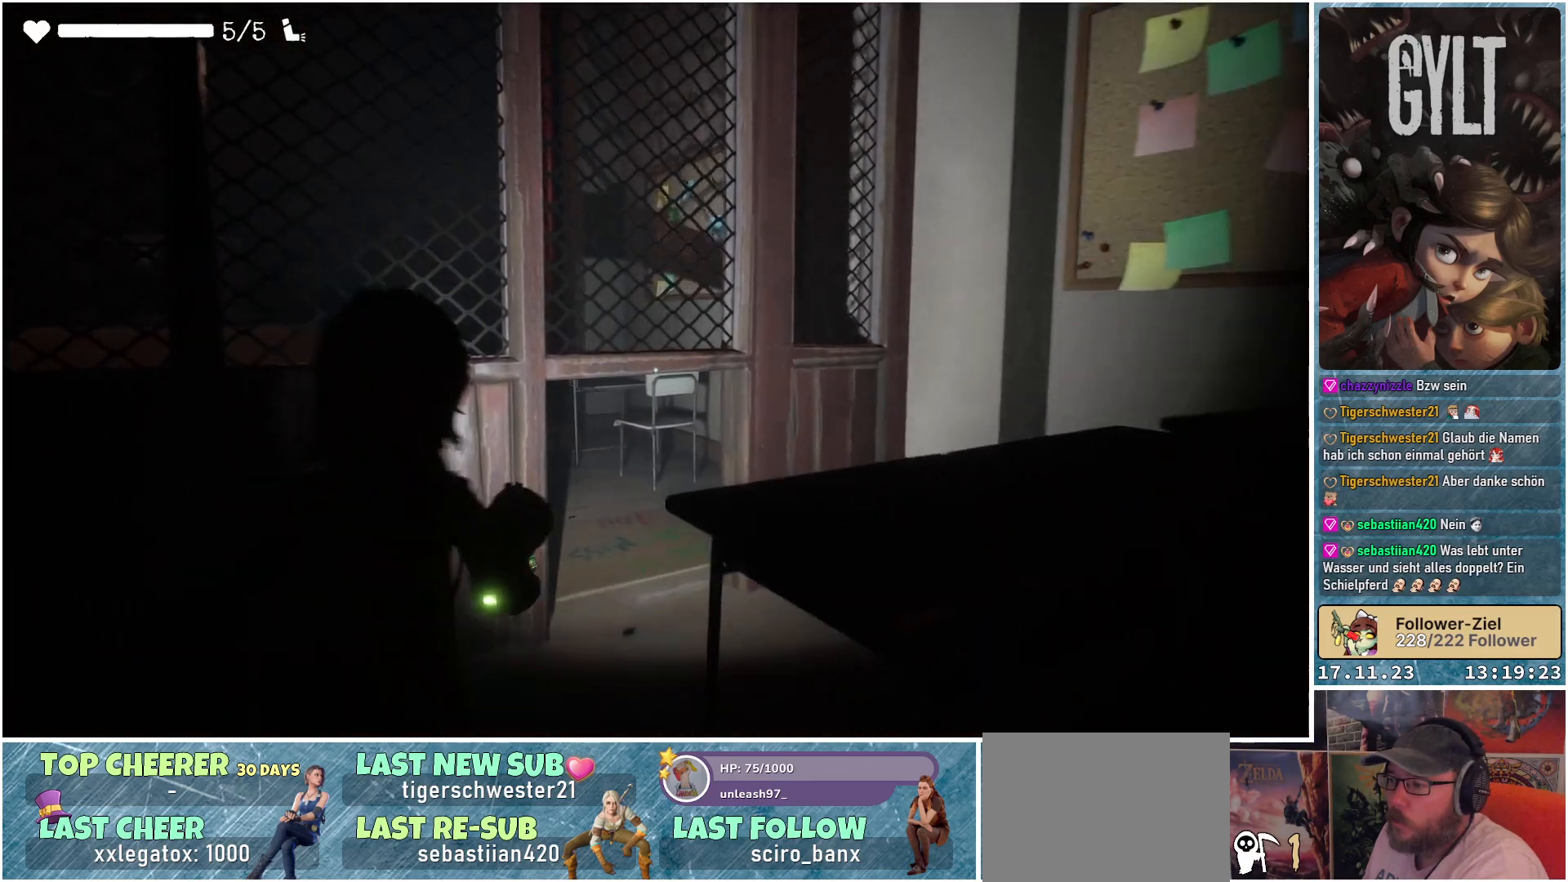
{"buttons": [], "left_stick": "up", "right_stick": "down-left", "events": [[267, "right_stick", "down-left"]]}
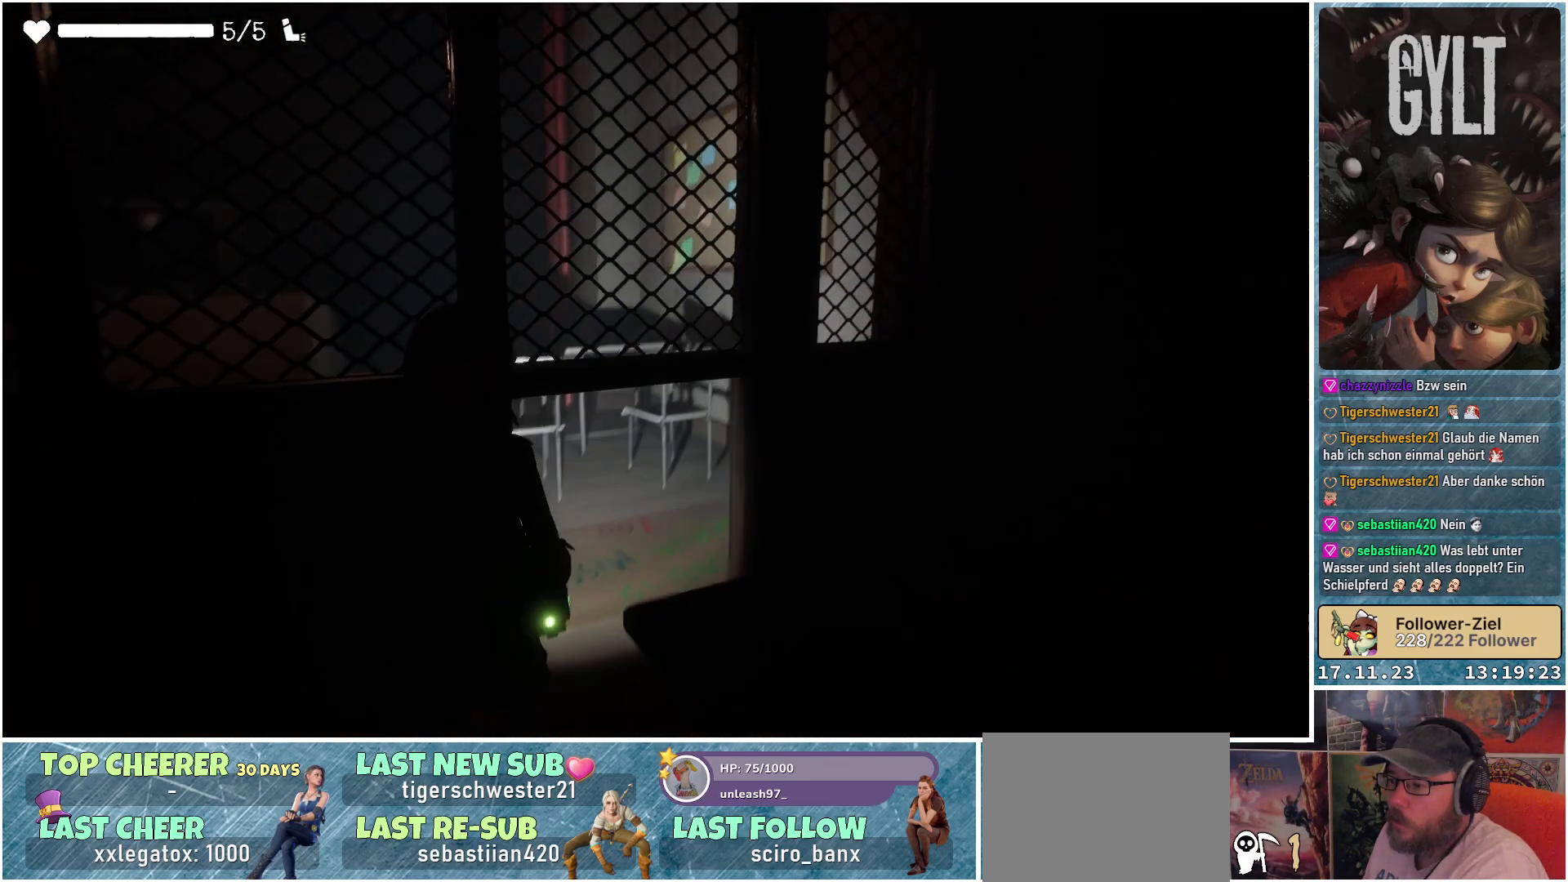
{"buttons": [], "left_stick": "center", "right_stick": "center", "events": [[50, "left_stick", "center"], [333, "right_stick", "center"]]}
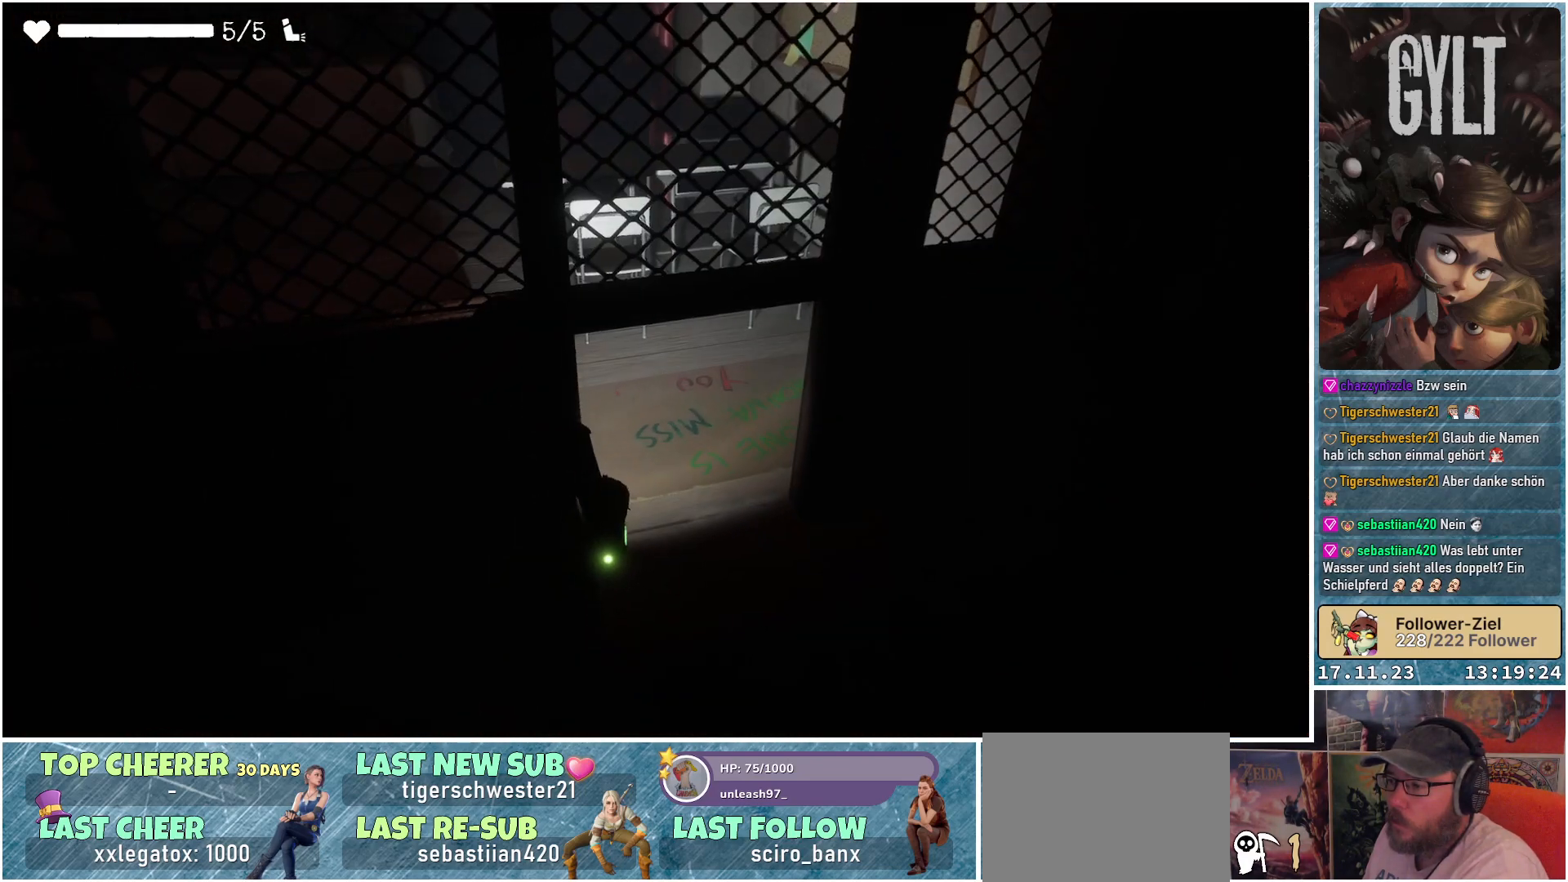
{"buttons": [], "left_stick": "up-right", "right_stick": "center", "events": [[333, "left_stick", "up-right"]]}
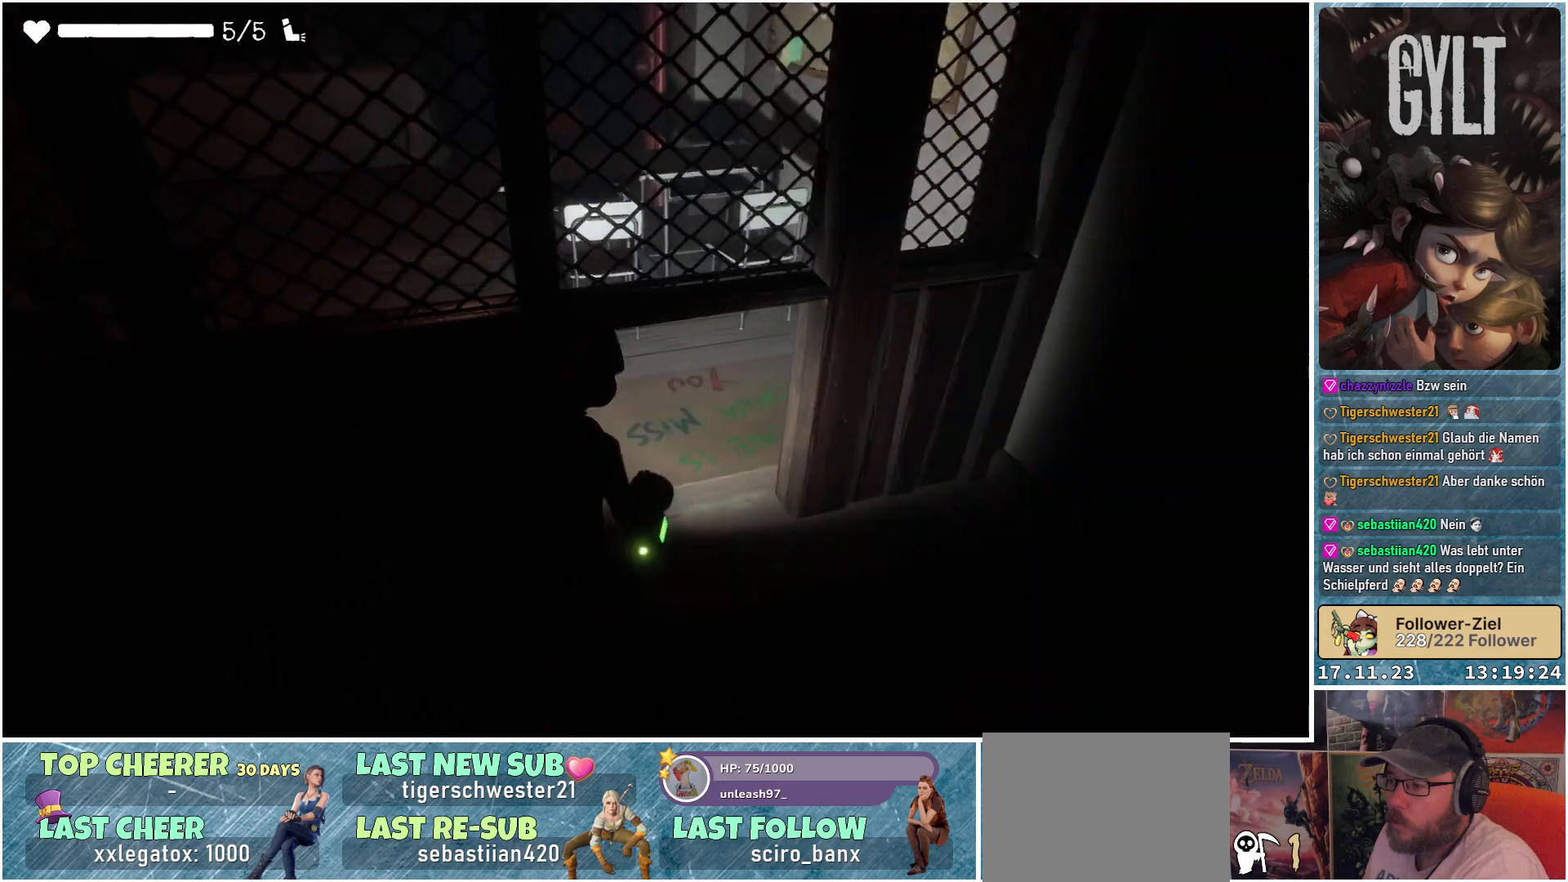
{"buttons": [], "left_stick": "up", "right_stick": "center", "events": [[167, "B", "down"], [250, "B", "up"], [450, "left_stick", "up"]]}
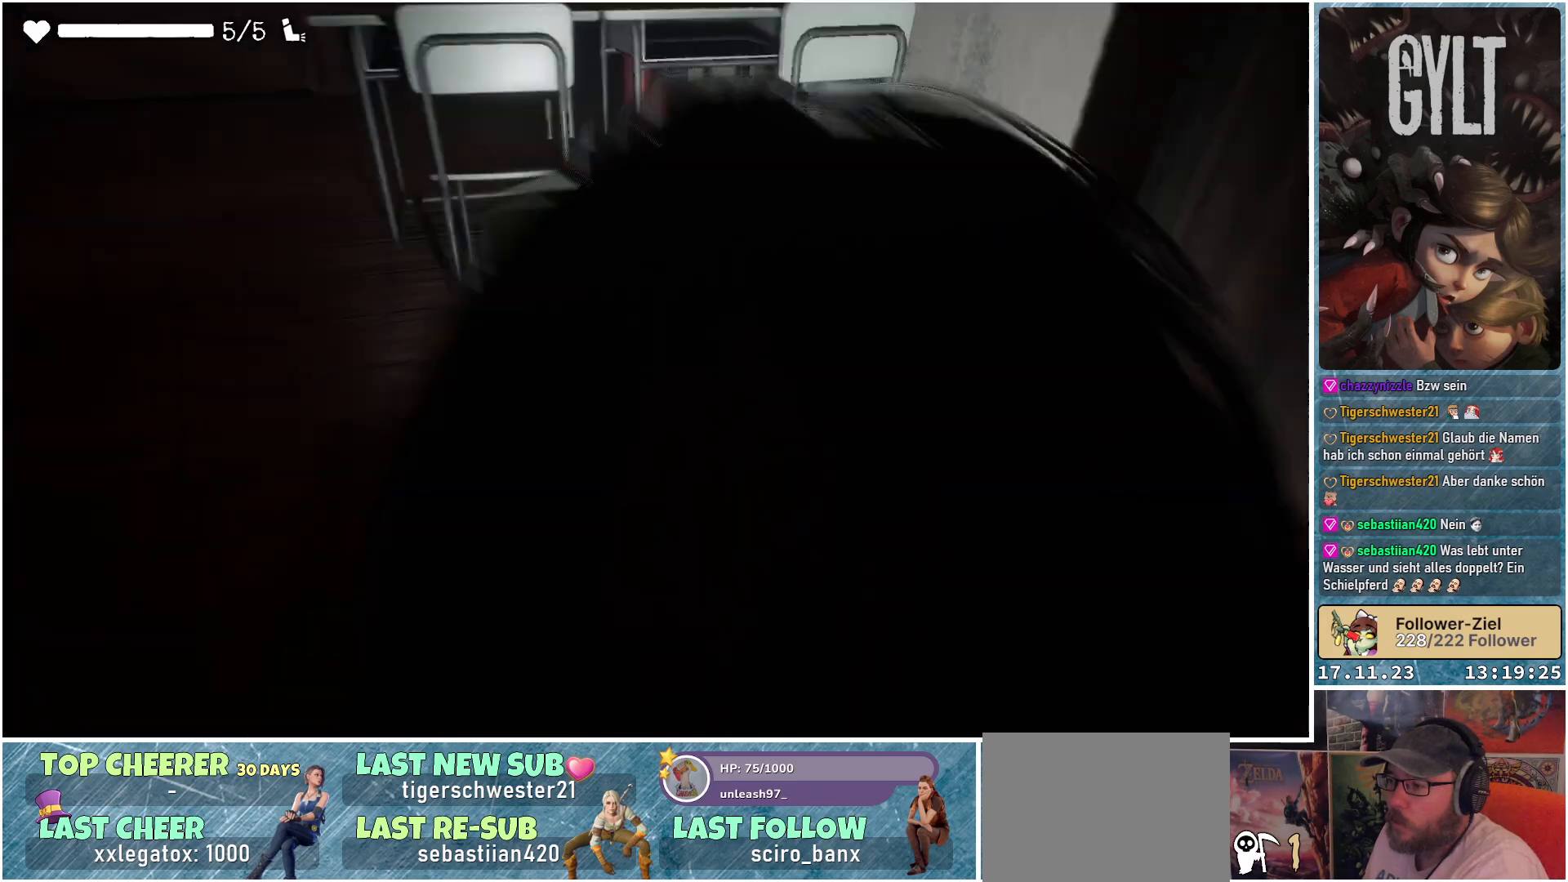
{"buttons": [], "left_stick": "up-left", "right_stick": "down-right", "events": [[150, "left_stick", "up-left"], [317, "right_stick", "down-right"]]}
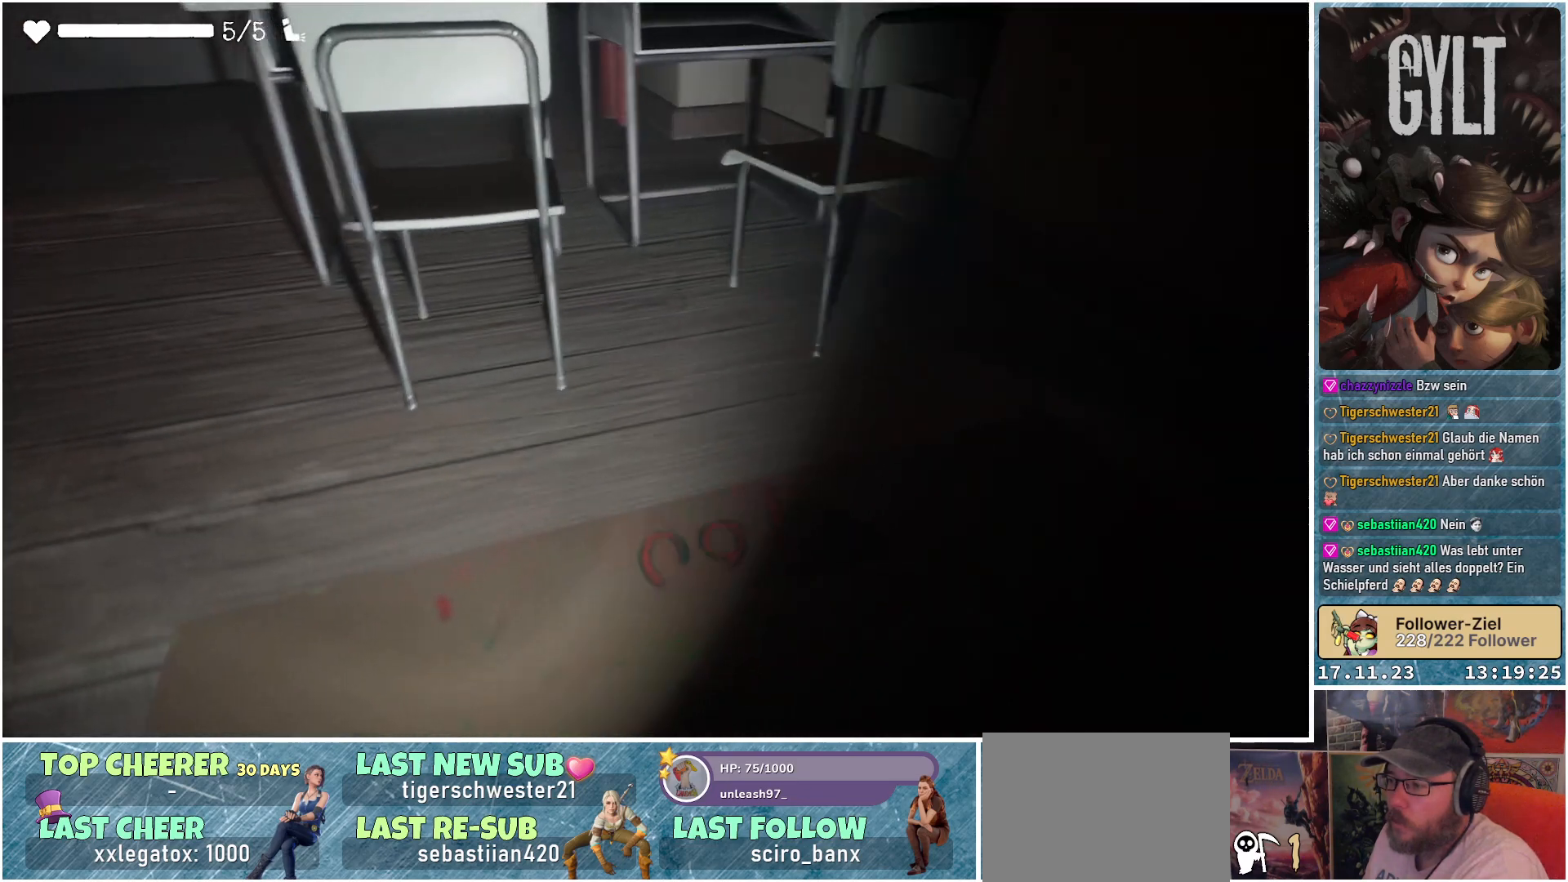
{"buttons": [], "left_stick": "down-left", "right_stick": "down-right", "events": [[367, "left_stick", "left"], [483, "left_stick", "down-left"]]}
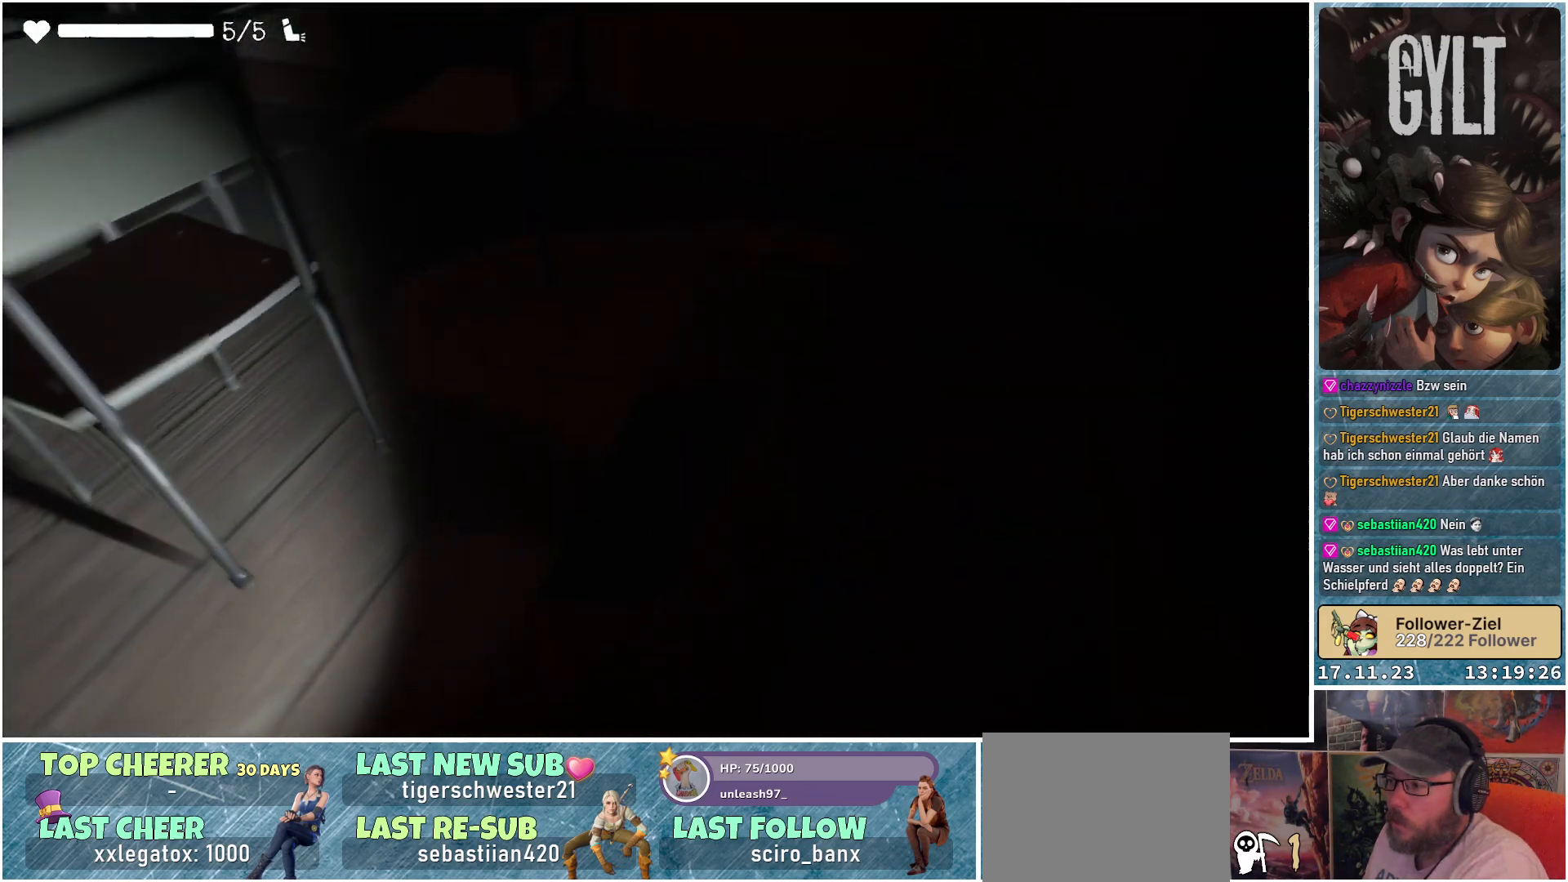
{"buttons": ["L2"], "left_stick": "down-left", "right_stick": "down-right", "events": [[167, "L2", "down"]]}
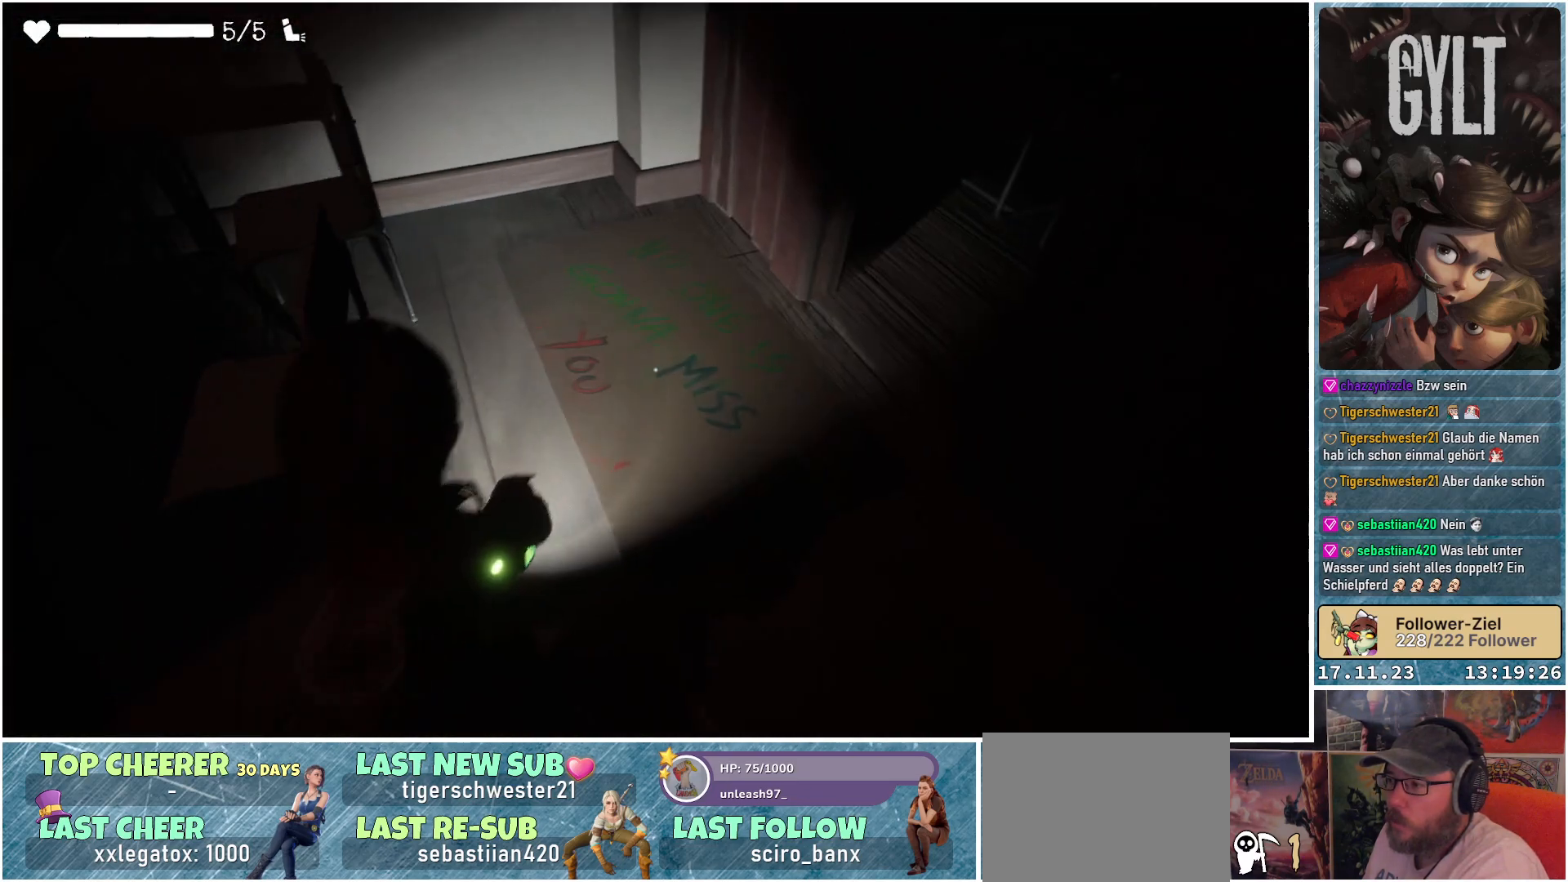
{"buttons": ["L2"], "left_stick": "center", "right_stick": "center", "events": [[133, "left_stick", "center"], [167, "right_stick", "right"], [483, "right_stick", "center"]]}
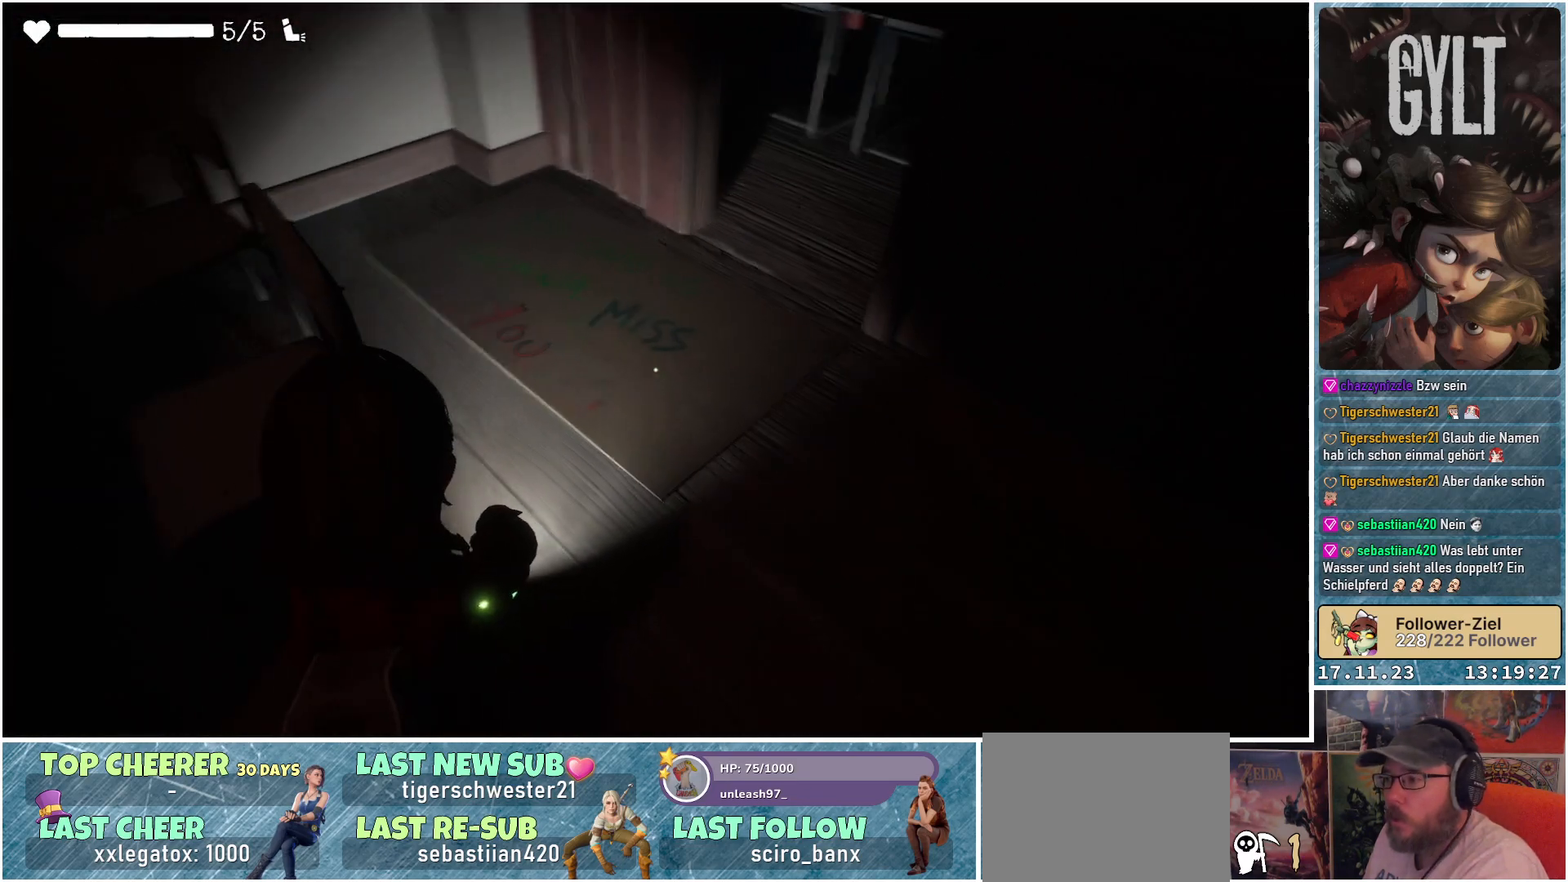
{"buttons": ["L2"], "left_stick": "up", "right_stick": "center", "events": [[150, "left_stick", "up"]]}
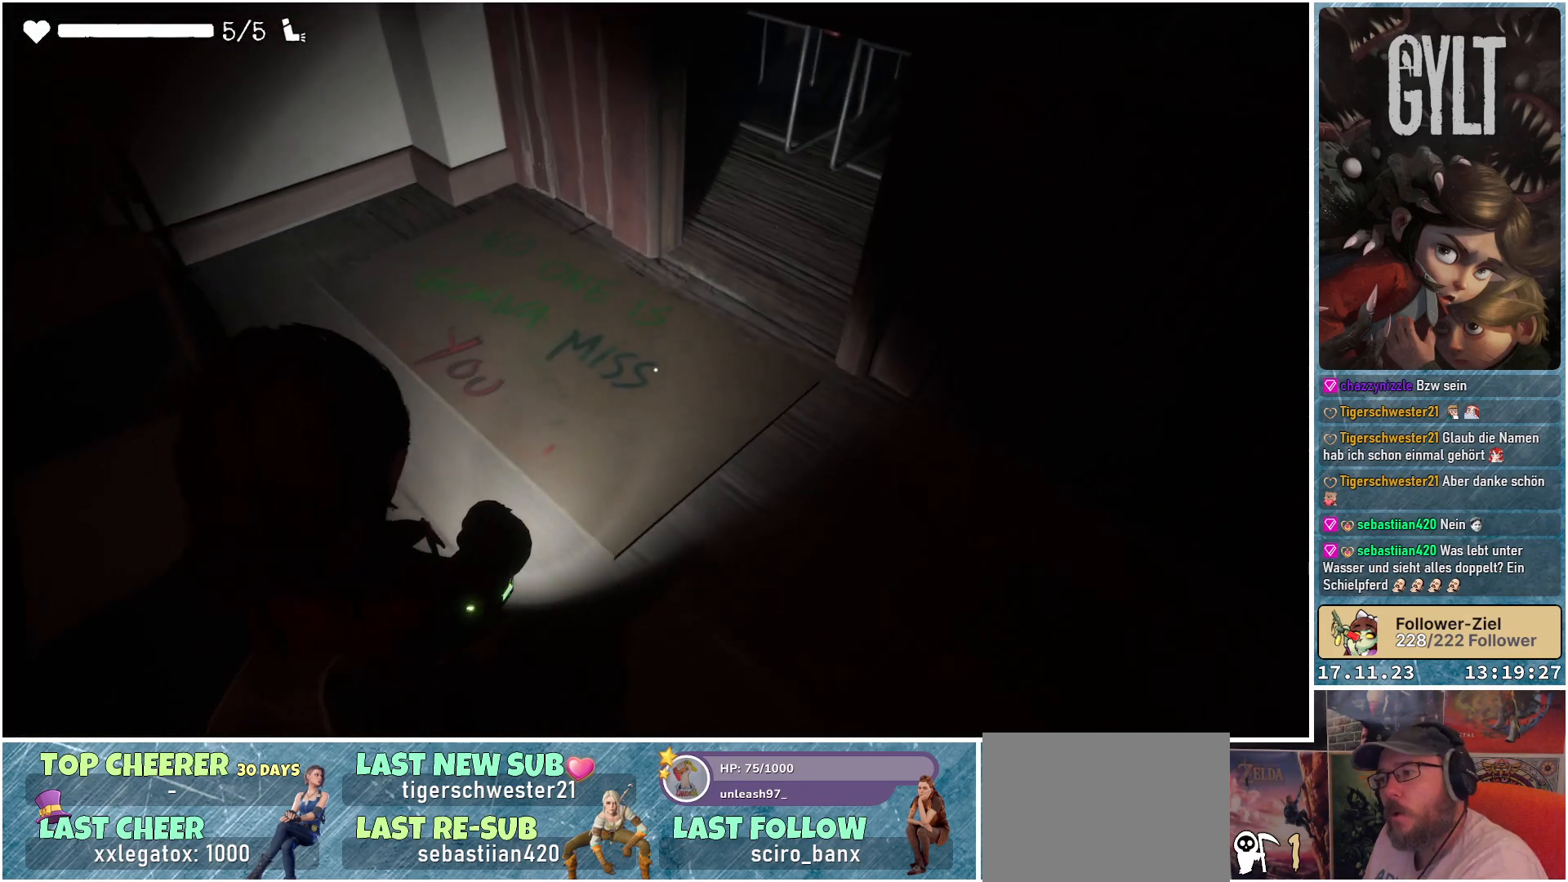
{"buttons": ["L2"], "left_stick": "center", "right_stick": "center", "events": [[67, "left_stick", "up-left"], [167, "left_stick", "center"]]}
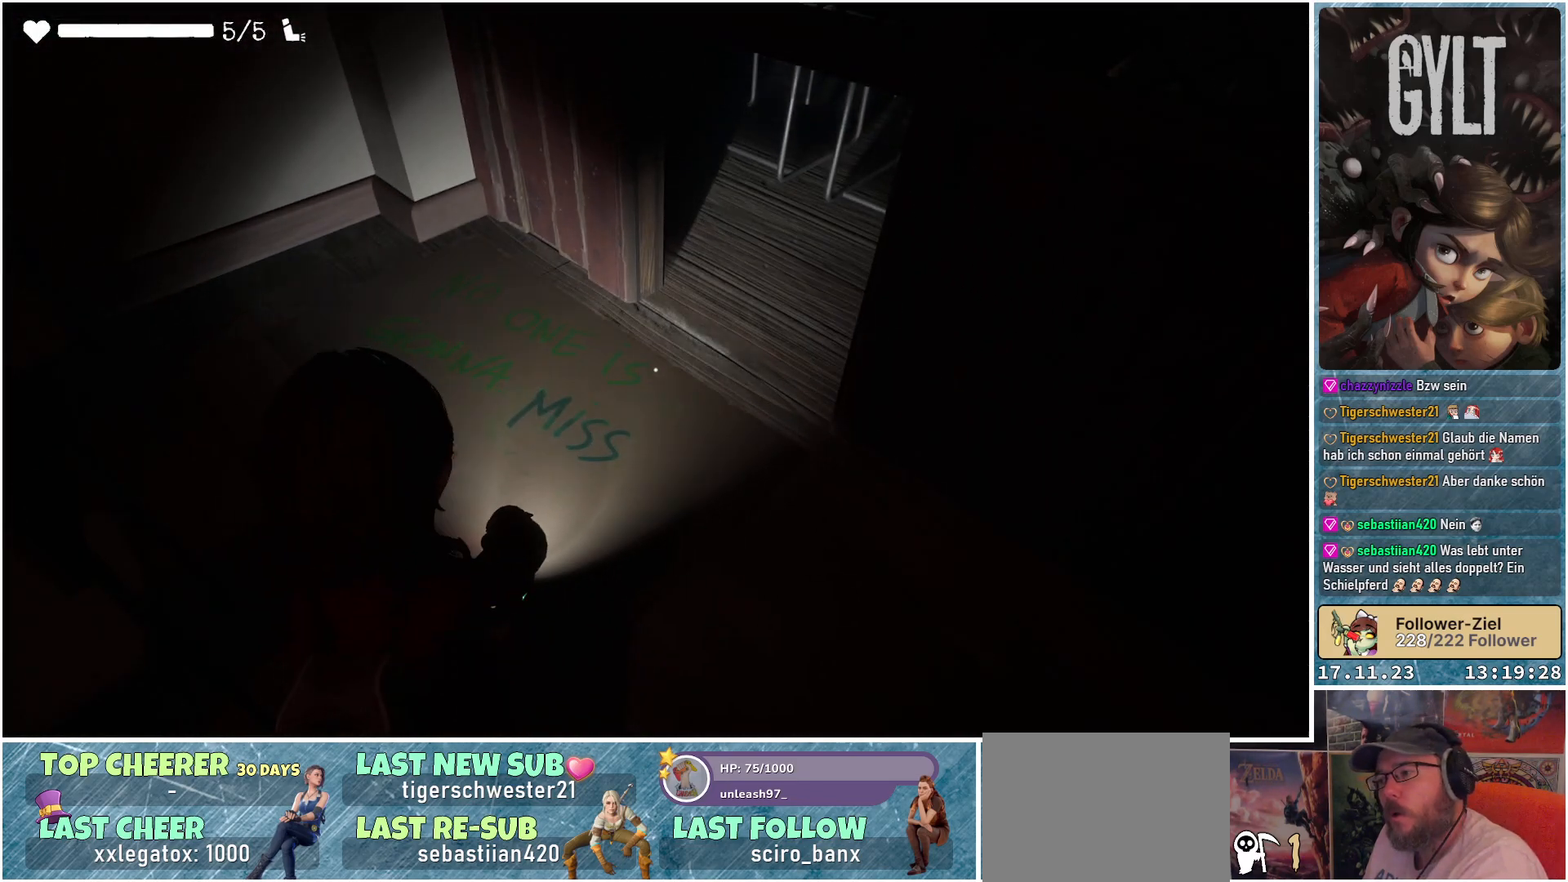
{"buttons": ["L2"], "left_stick": "center", "right_stick": "down-left", "events": [[100, "right_stick", "down-left"]]}
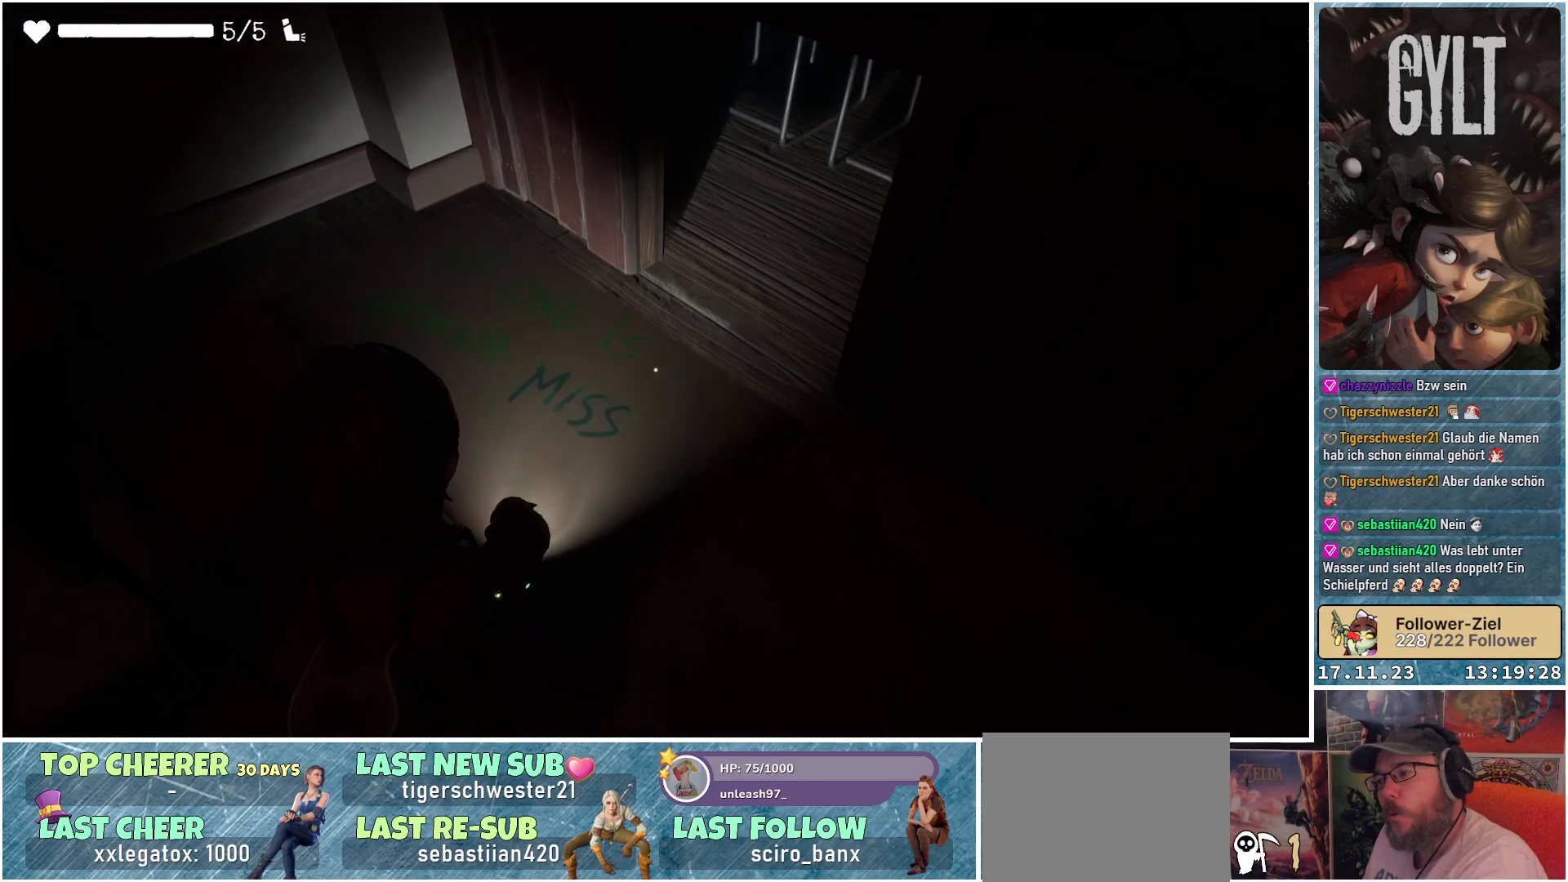
{"buttons": ["L2"], "left_stick": "down-left", "right_stick": "down-left", "events": [[150, "left_stick", "down-left"]]}
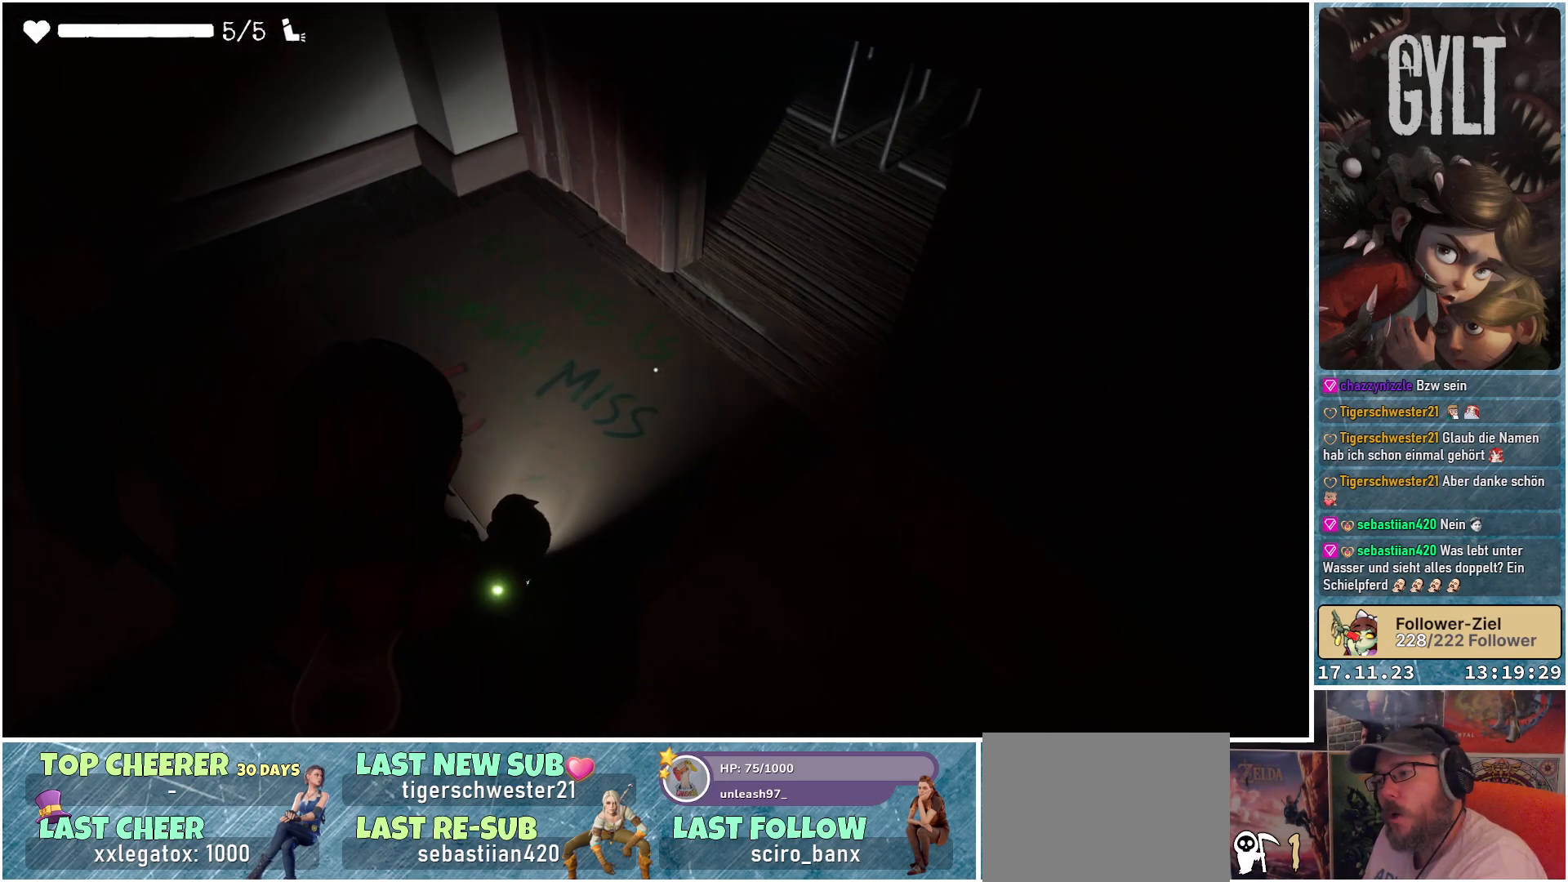
{"buttons": ["L2"], "left_stick": "center", "right_stick": "down-left", "events": [[367, "left_stick", "center"]]}
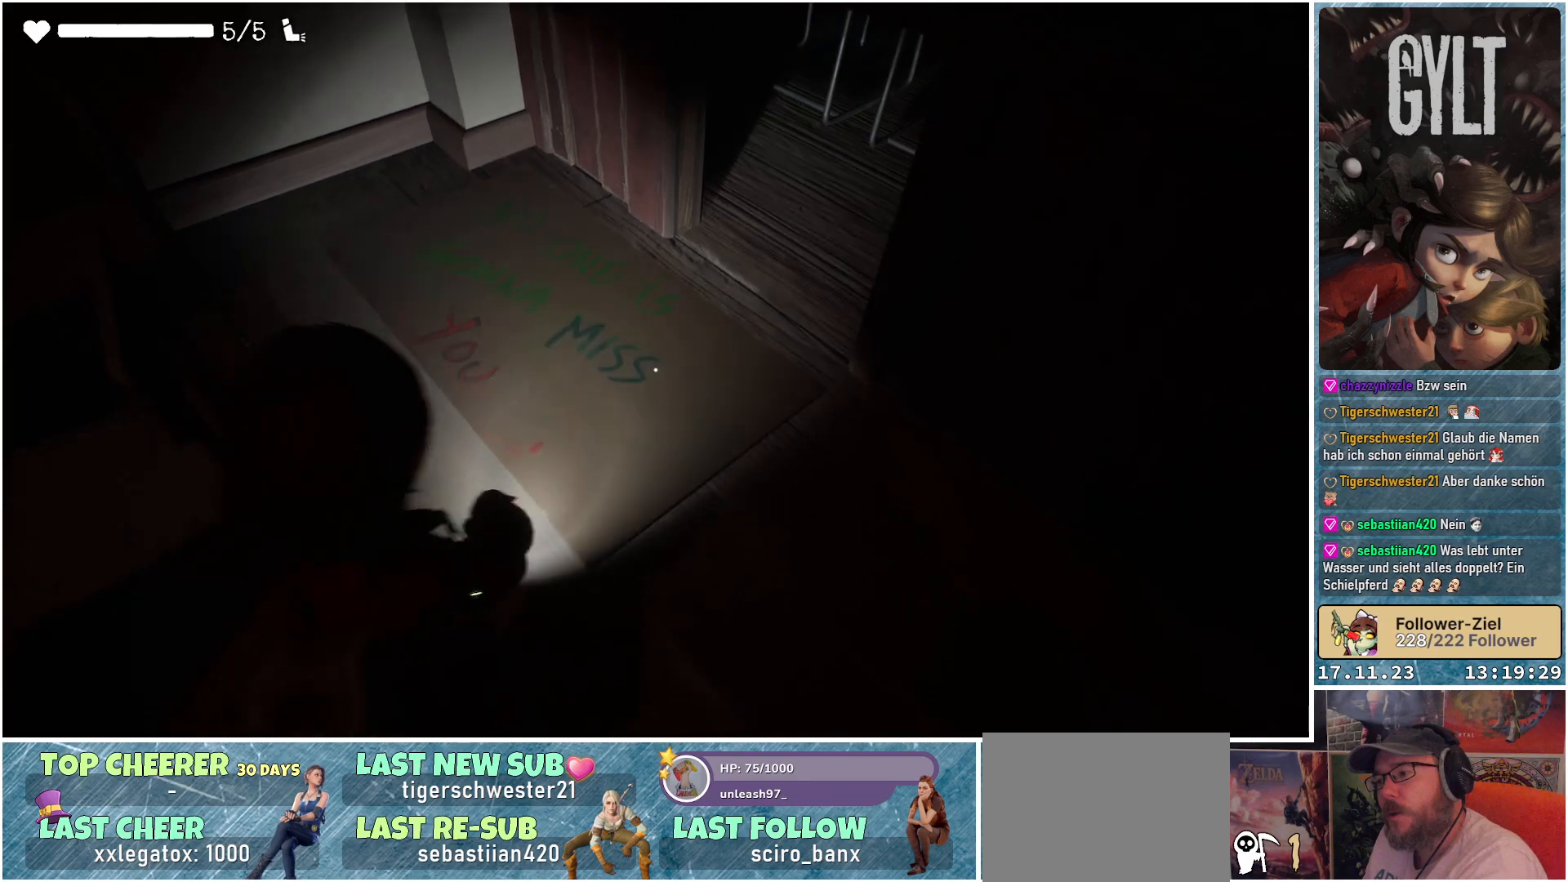
{"buttons": ["L2"], "left_stick": "center", "right_stick": "center", "events": [[50, "right_stick", "center"]]}
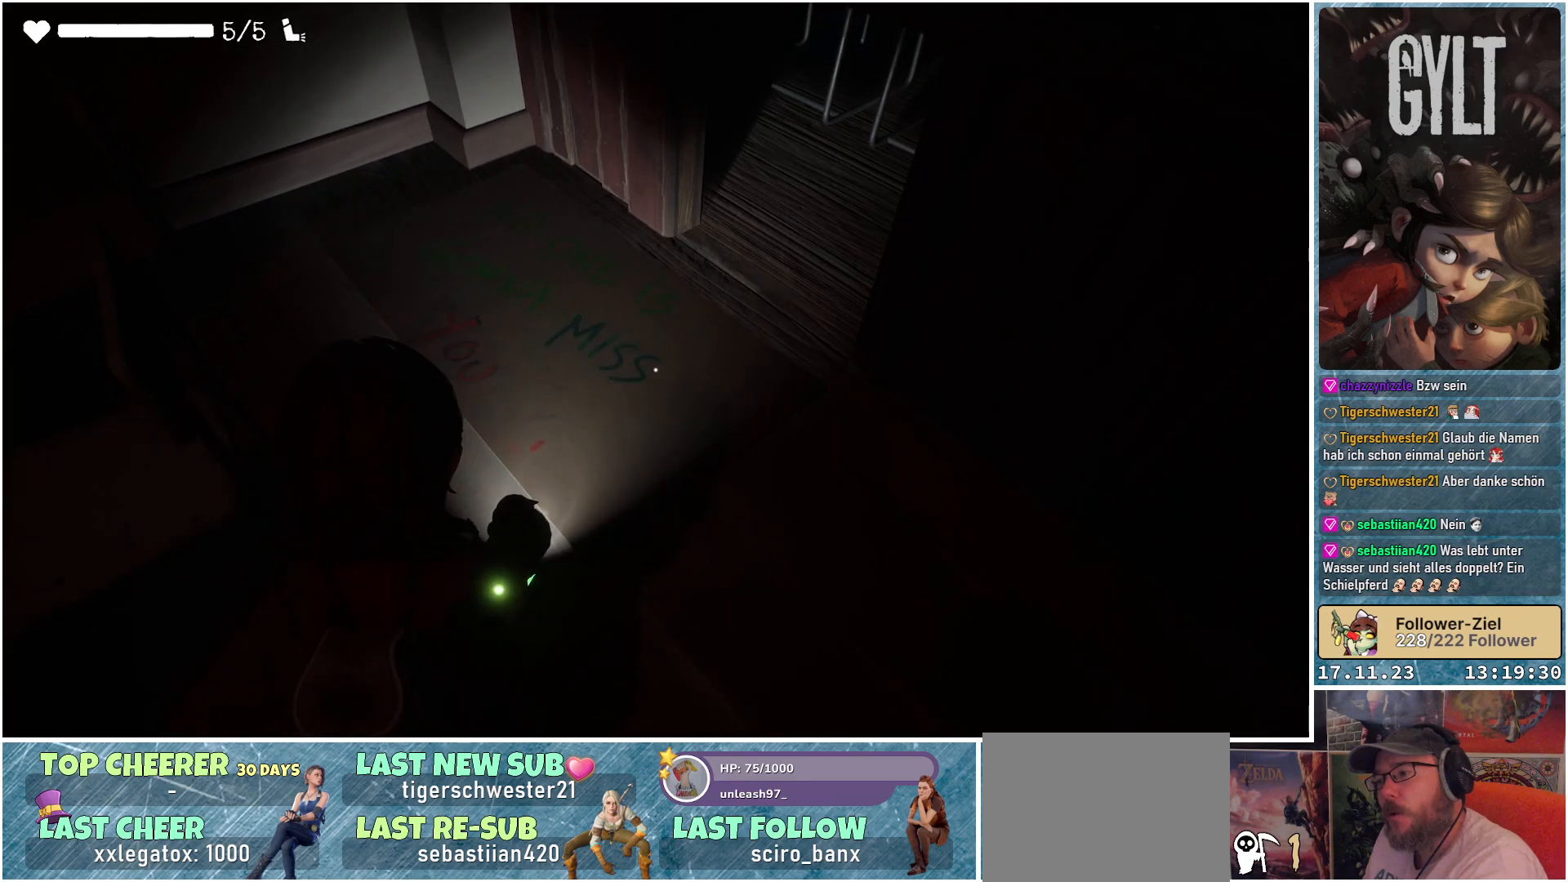
{"buttons": ["L2"], "left_stick": "center", "right_stick": "up-right", "events": [[467, "right_stick", "up-right"]]}
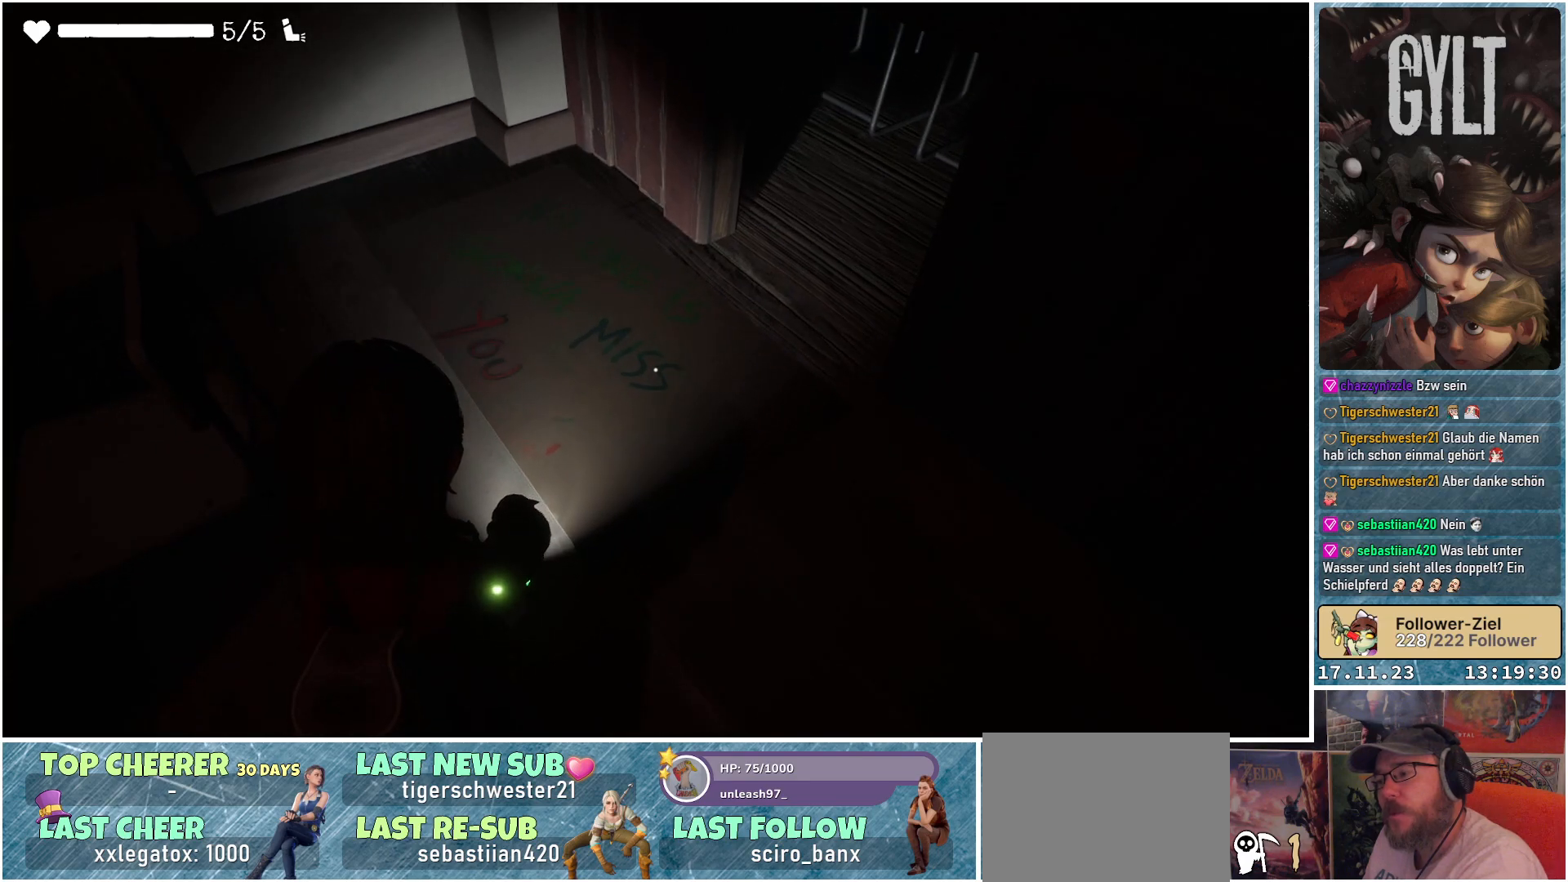
{"buttons": ["L2"], "left_stick": "center", "right_stick": "center", "events": [[267, "right_stick", "center"]]}
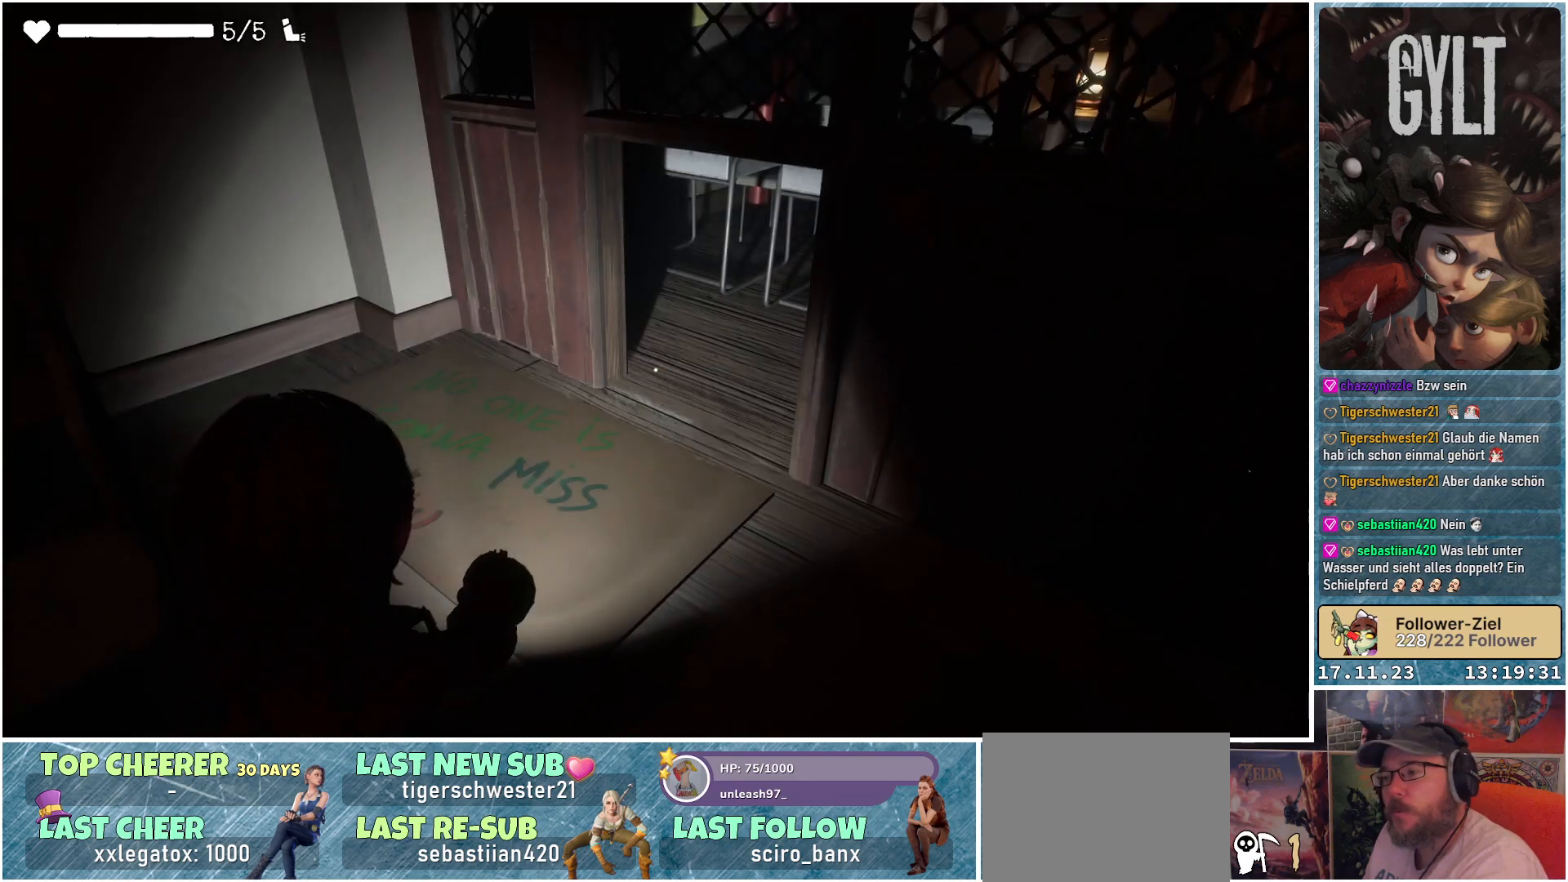
{"buttons": ["L2"], "left_stick": "center", "right_stick": "right", "events": [[67, "right_stick", "right"]]}
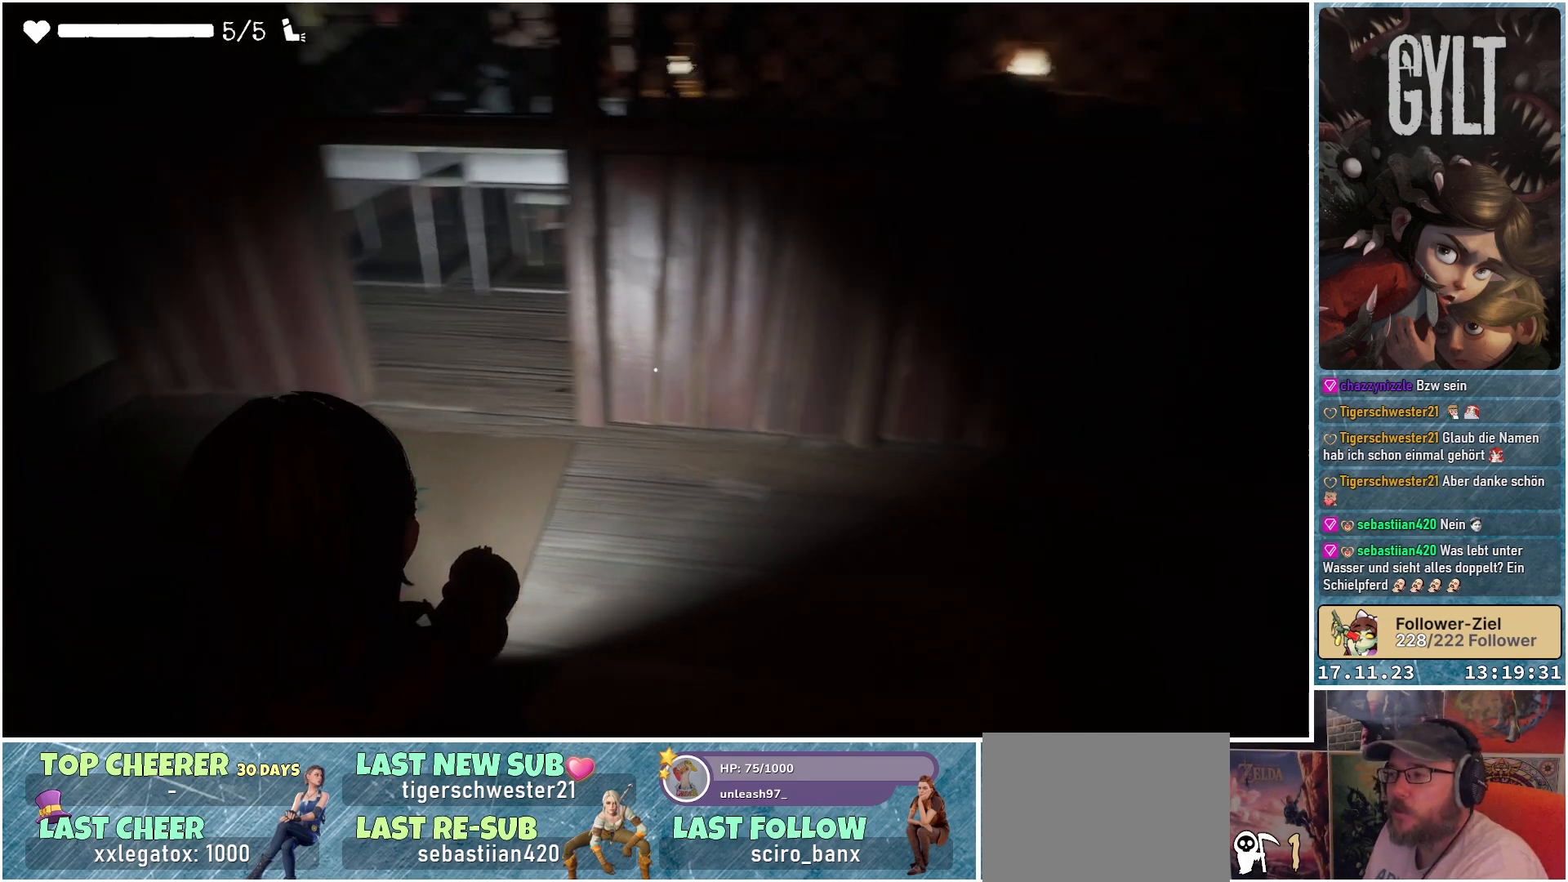
{"buttons": ["L2"], "left_stick": "center", "right_stick": "up-right", "events": [[117, "right_stick", "up-right"]]}